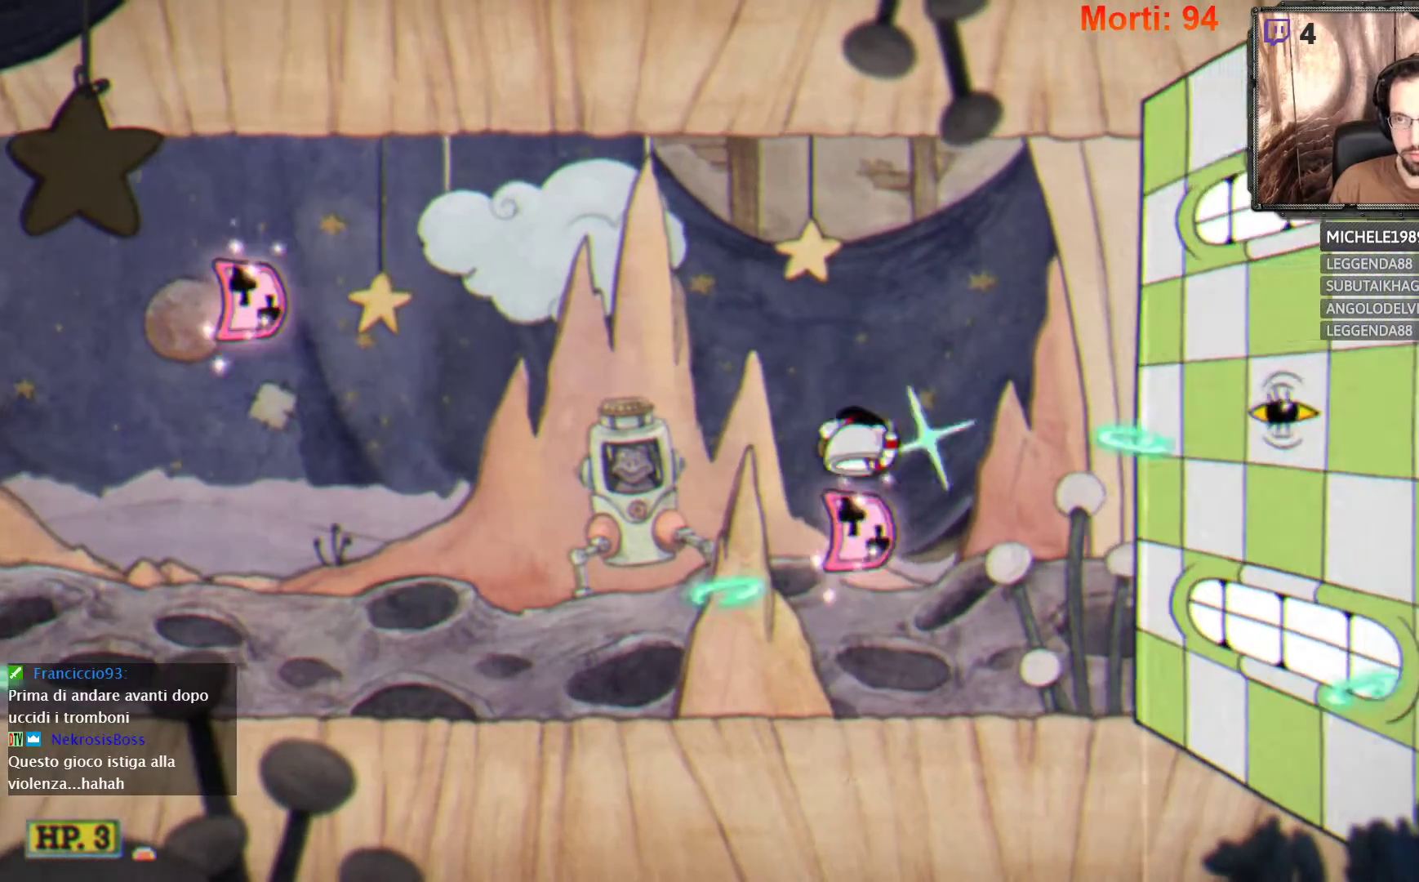
Gameplay with a controller (Xbox layout); each line is a JSON object with the inputs held at the frame after it. "events" lists button and stick changes between this image and that frame as [ms after this image, input, new state], when the widget could be followed in between. Not read: L3 R3.
{"buttons": ["A", "L2"], "left_stick": "center", "right_stick": "center", "events": [[300, "A", "down"]]}
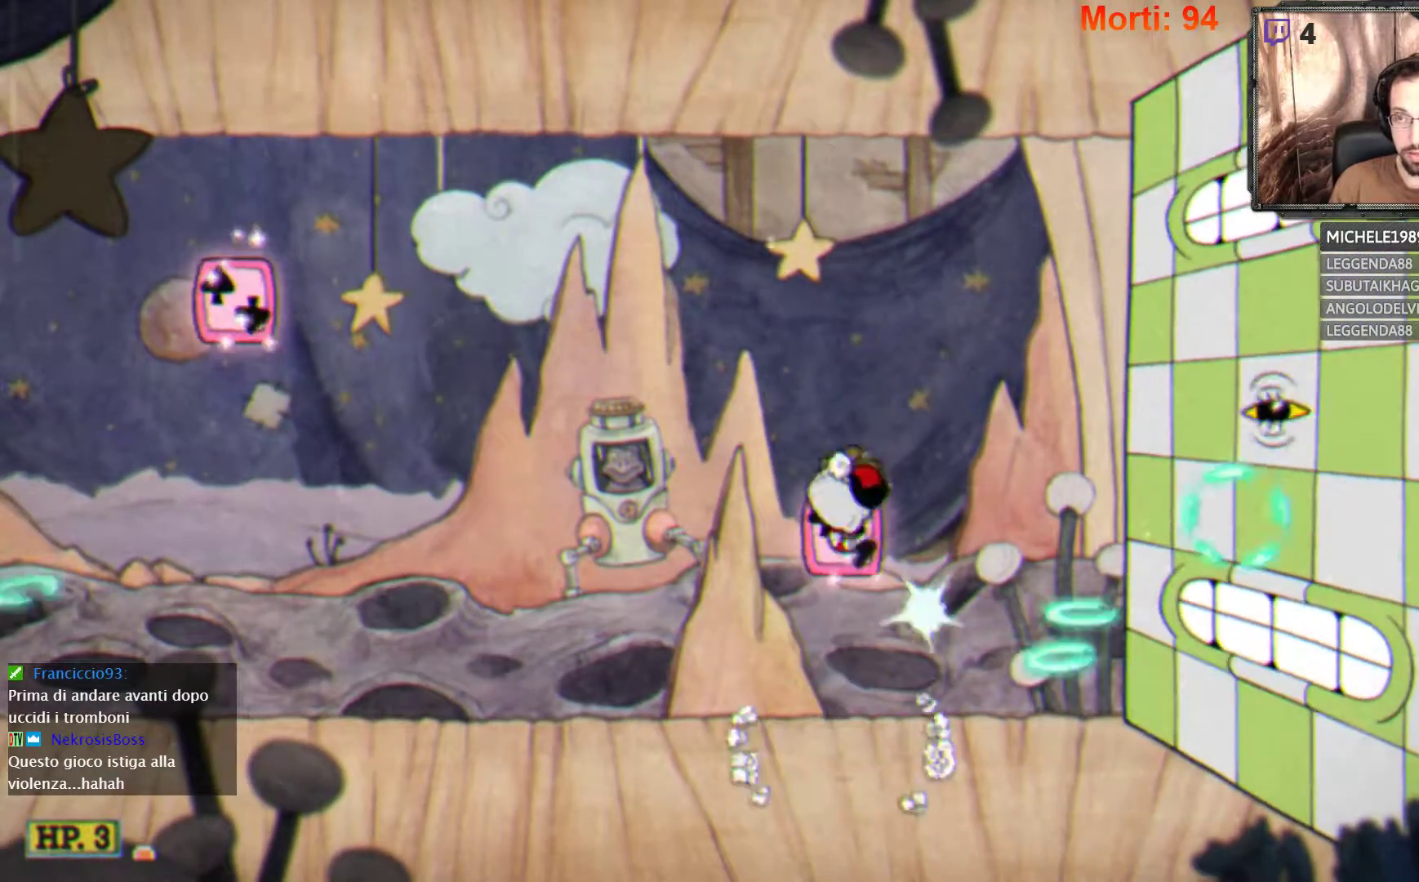
{"buttons": ["A", "L2"], "left_stick": "center", "right_stick": "center", "events": [[100, "A", "up"], [500, "A", "down"]]}
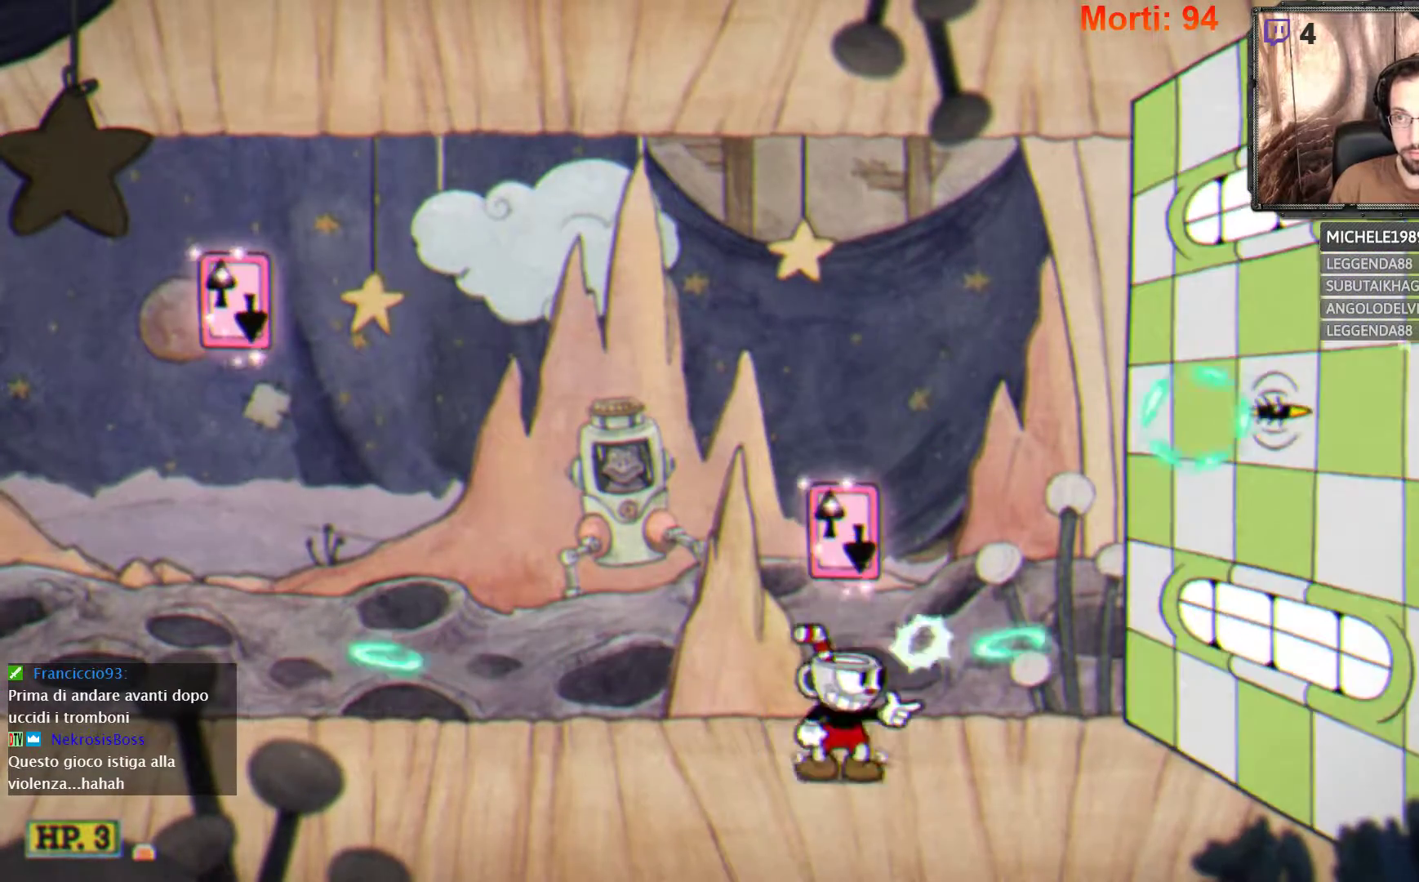
{"buttons": ["L2"], "left_stick": "center", "right_stick": "center", "events": [[333, "A", "up"]]}
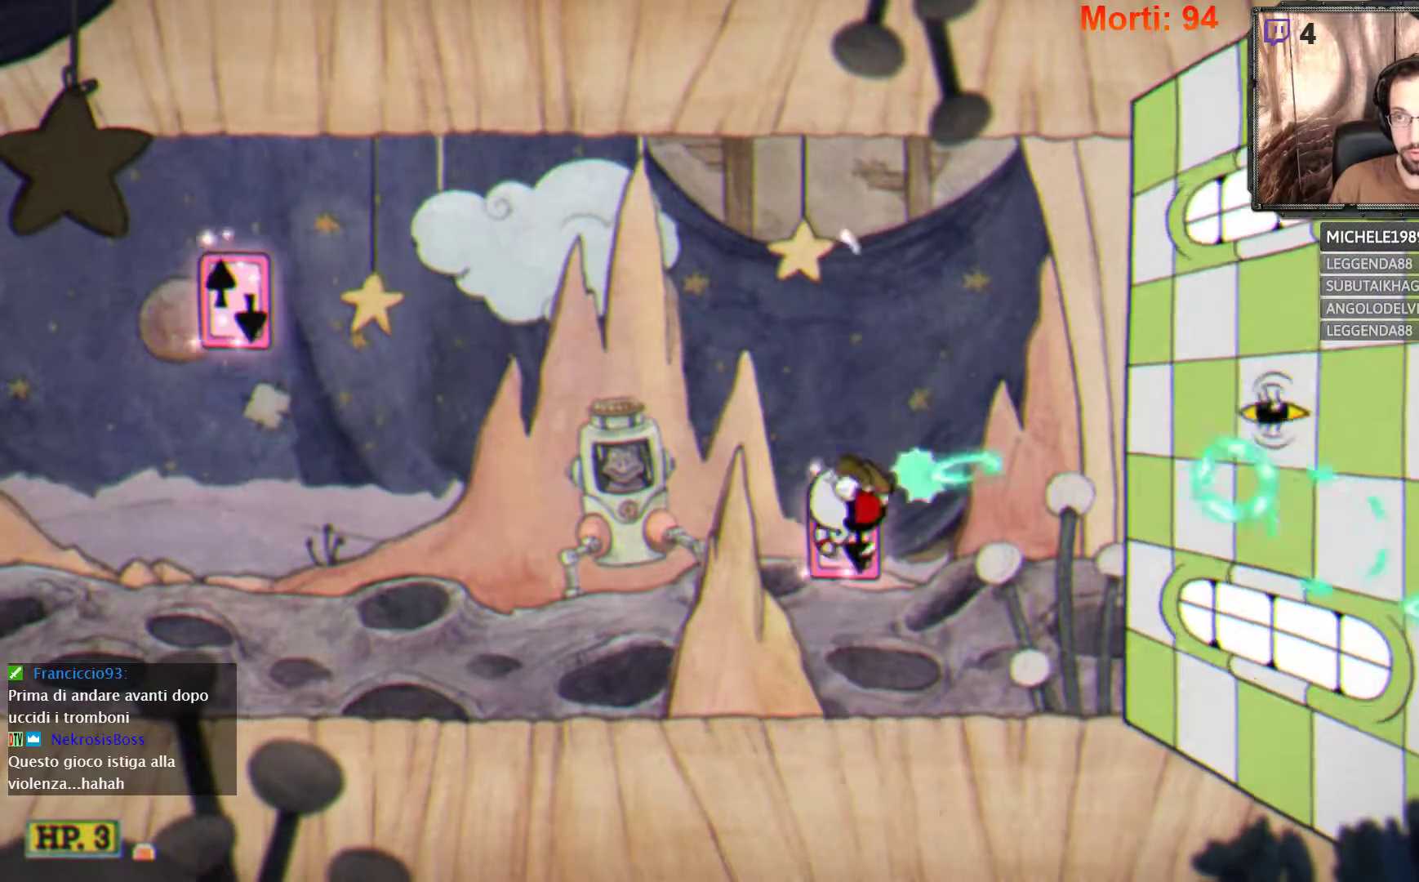
{"buttons": ["L2"], "left_stick": "center", "right_stick": "center", "events": []}
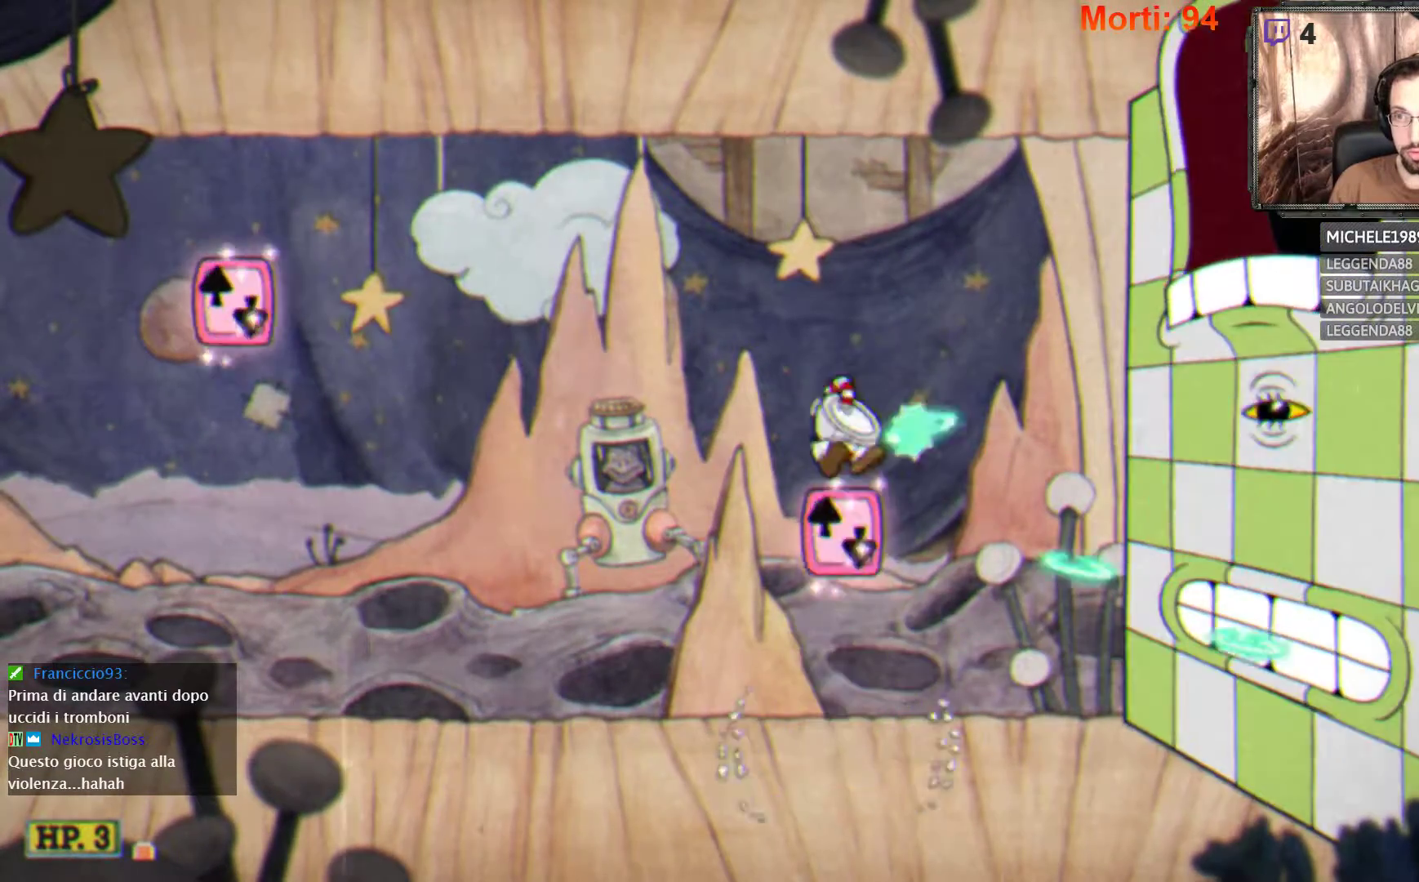
{"buttons": ["A", "L2"], "left_stick": "center", "right_stick": "center", "events": [[367, "A", "down"]]}
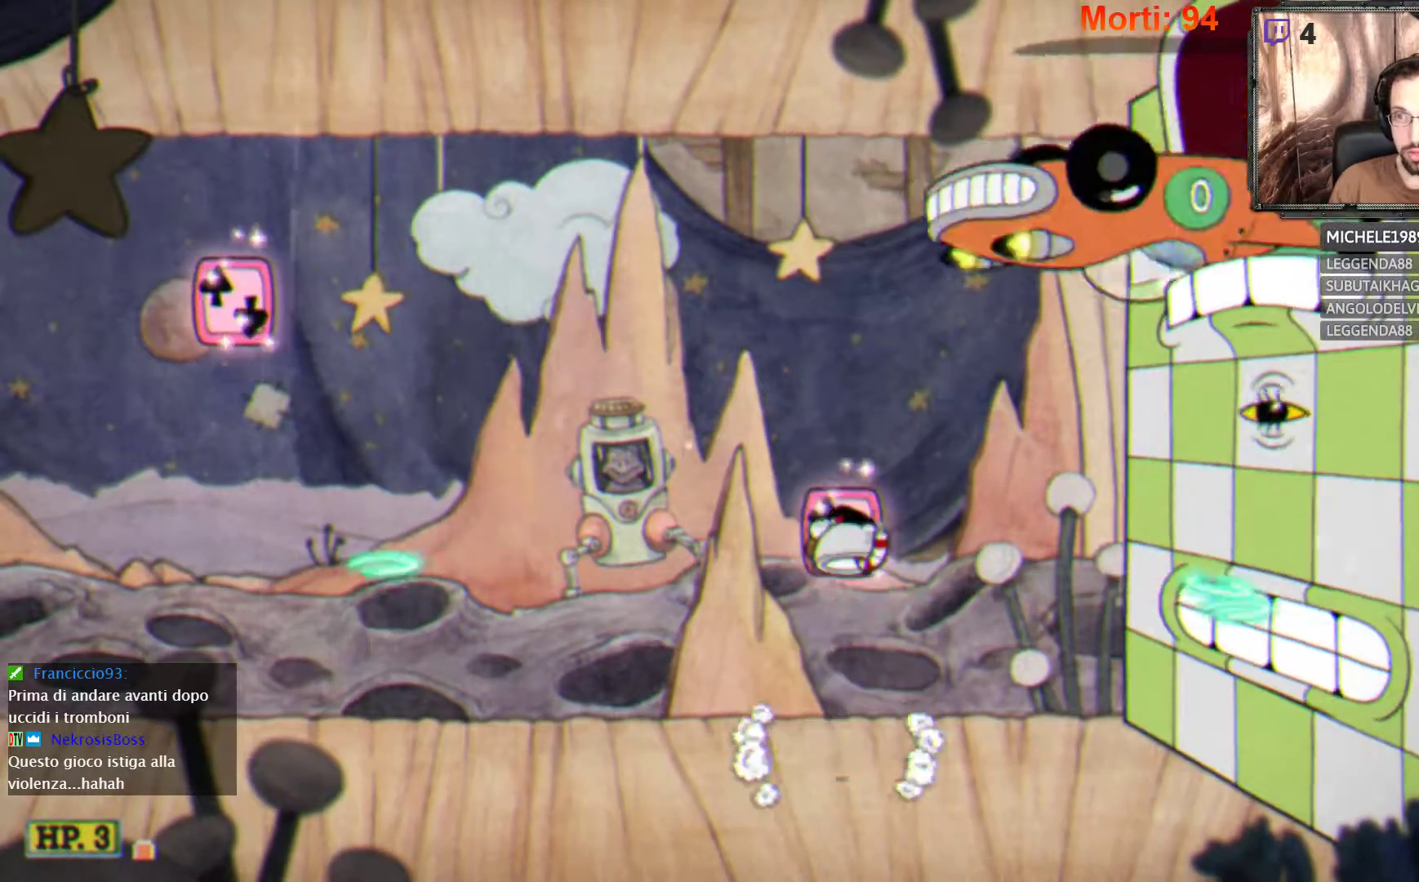
{"buttons": ["L2"], "left_stick": "center", "right_stick": "center", "events": [[200, "A", "up"]]}
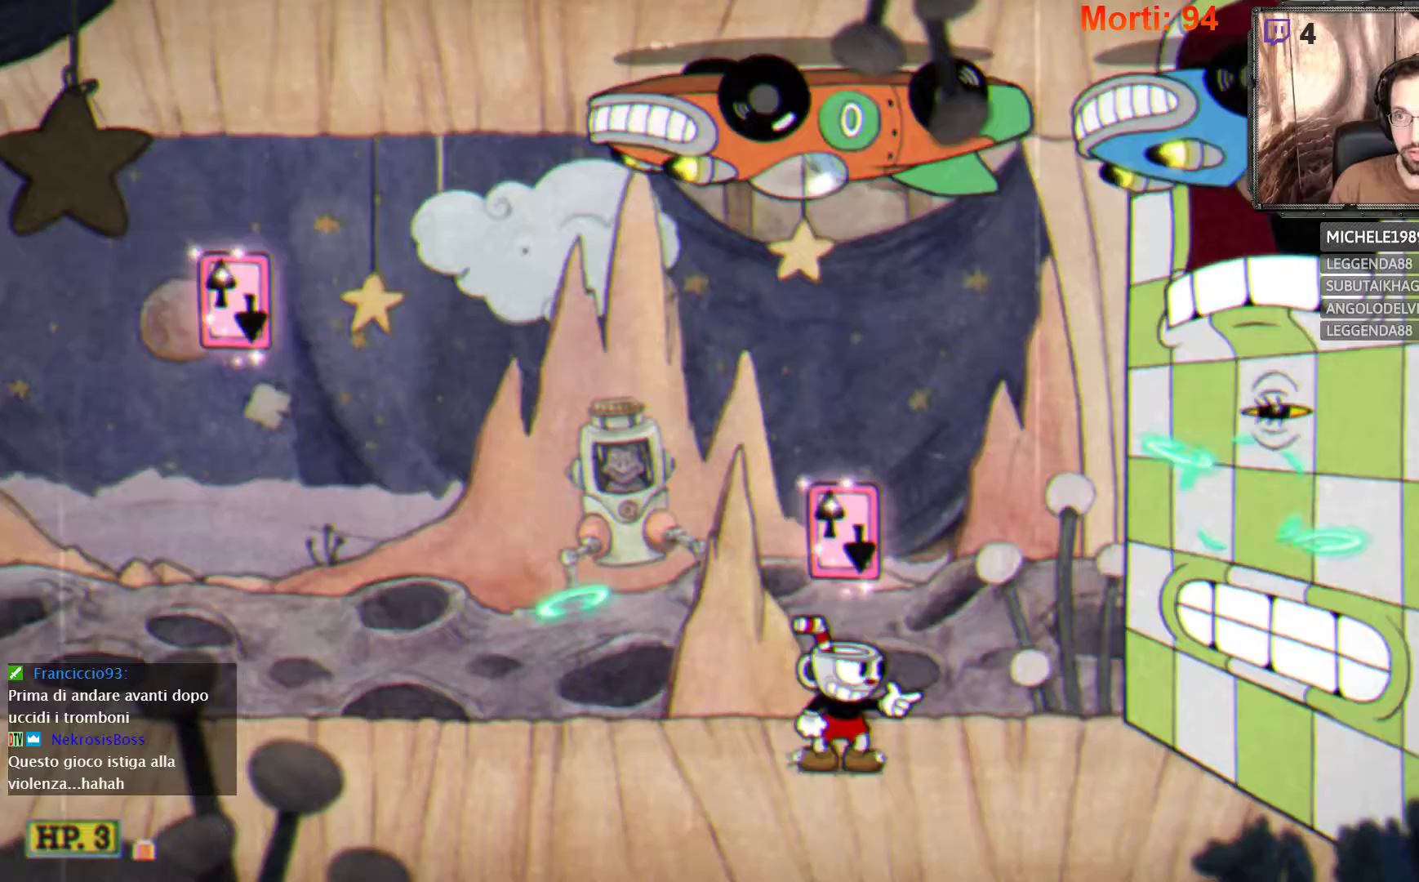
{"buttons": ["L2"], "left_stick": "center", "right_stick": "center", "events": [[33, "A", "down"], [433, "A", "up"]]}
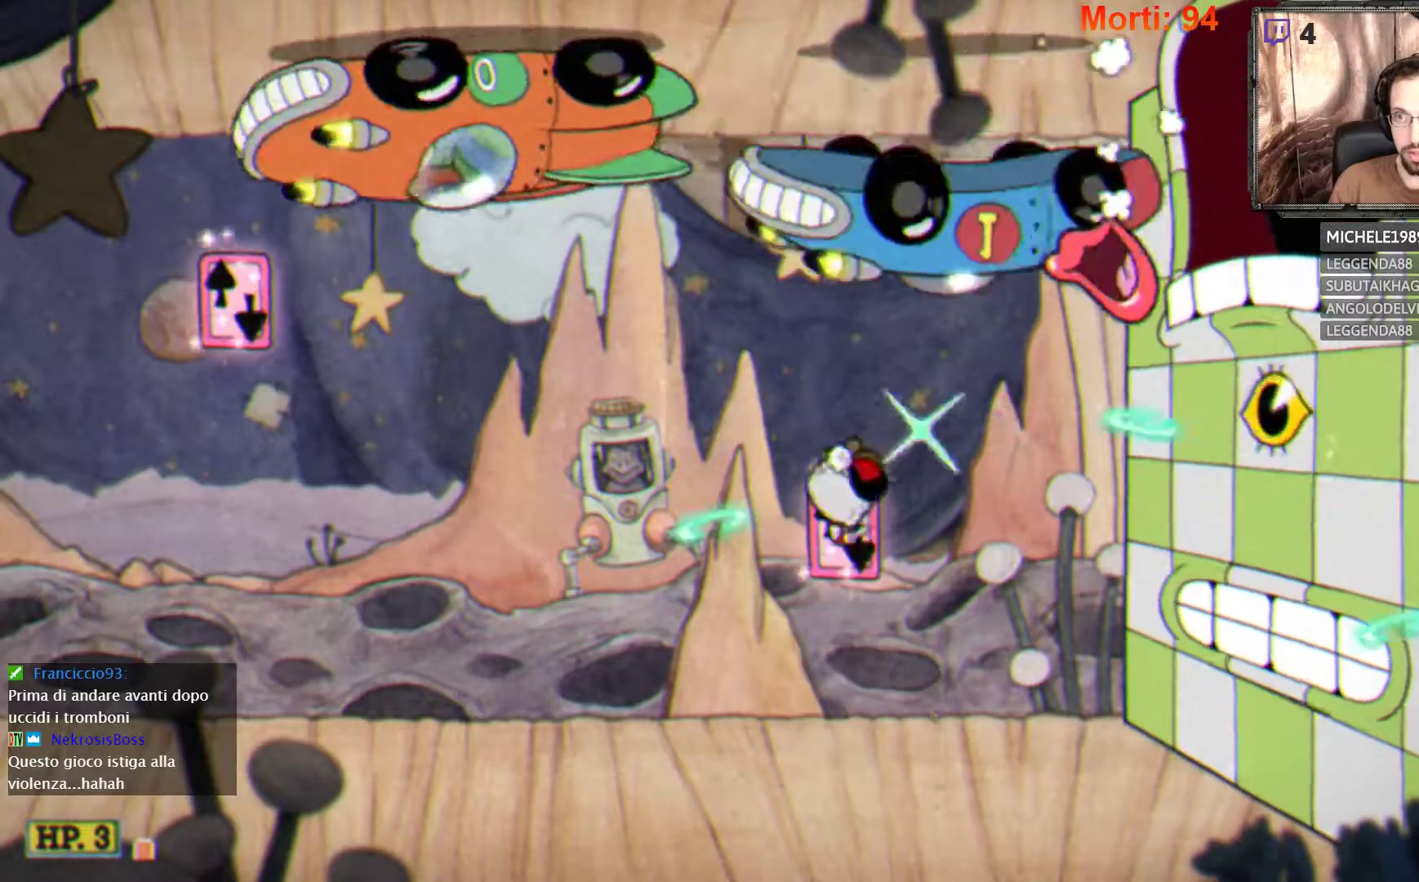
{"buttons": ["L2"], "left_stick": "left", "right_stick": "center", "events": [[267, "left_stick", "left"]]}
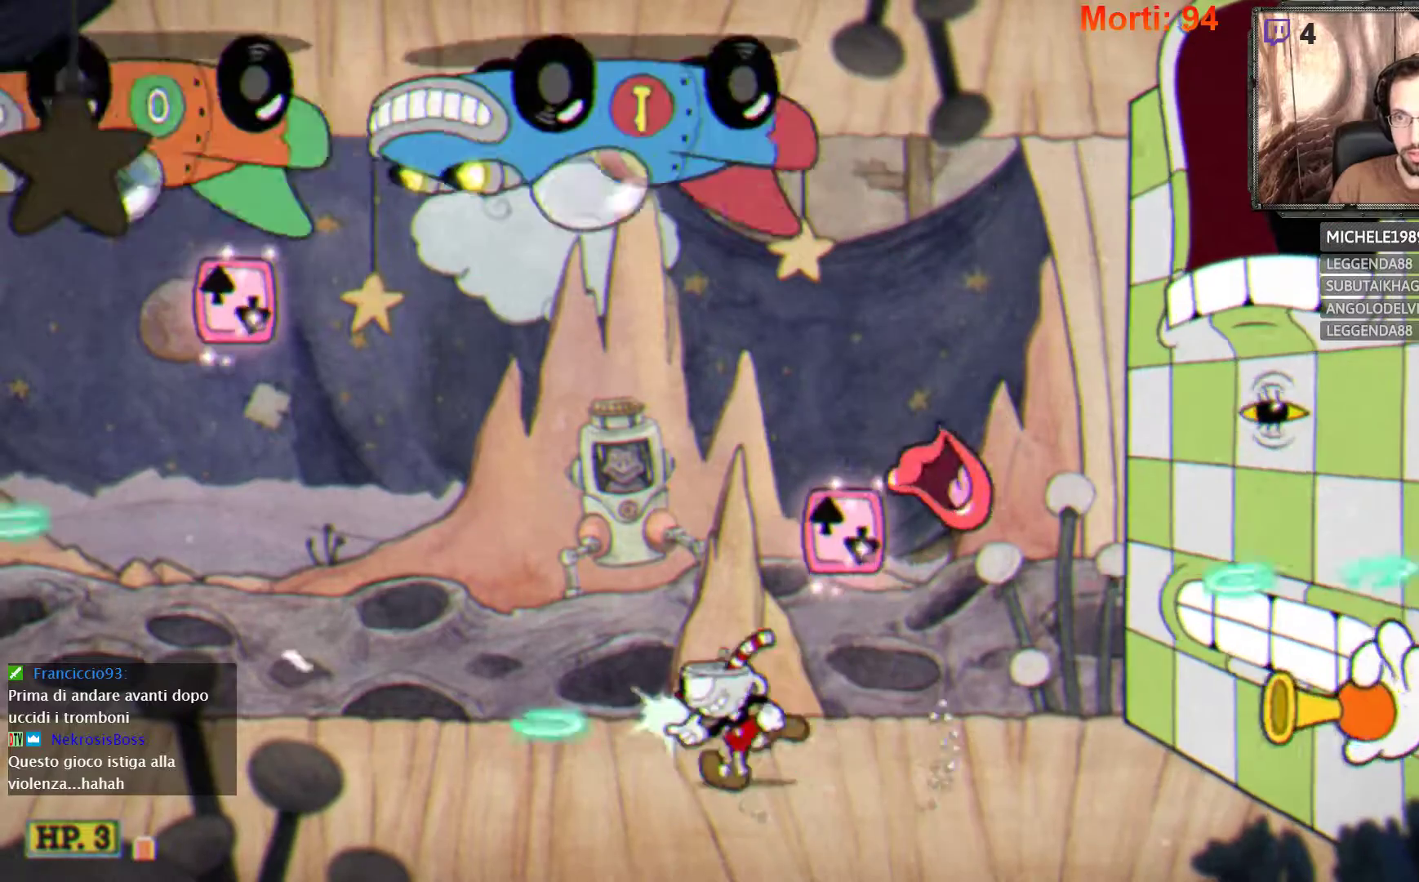
{"buttons": ["L2"], "left_stick": "right", "right_stick": "center", "events": [[200, "A", "down"], [300, "left_stick", "right"], [500, "A", "up"]]}
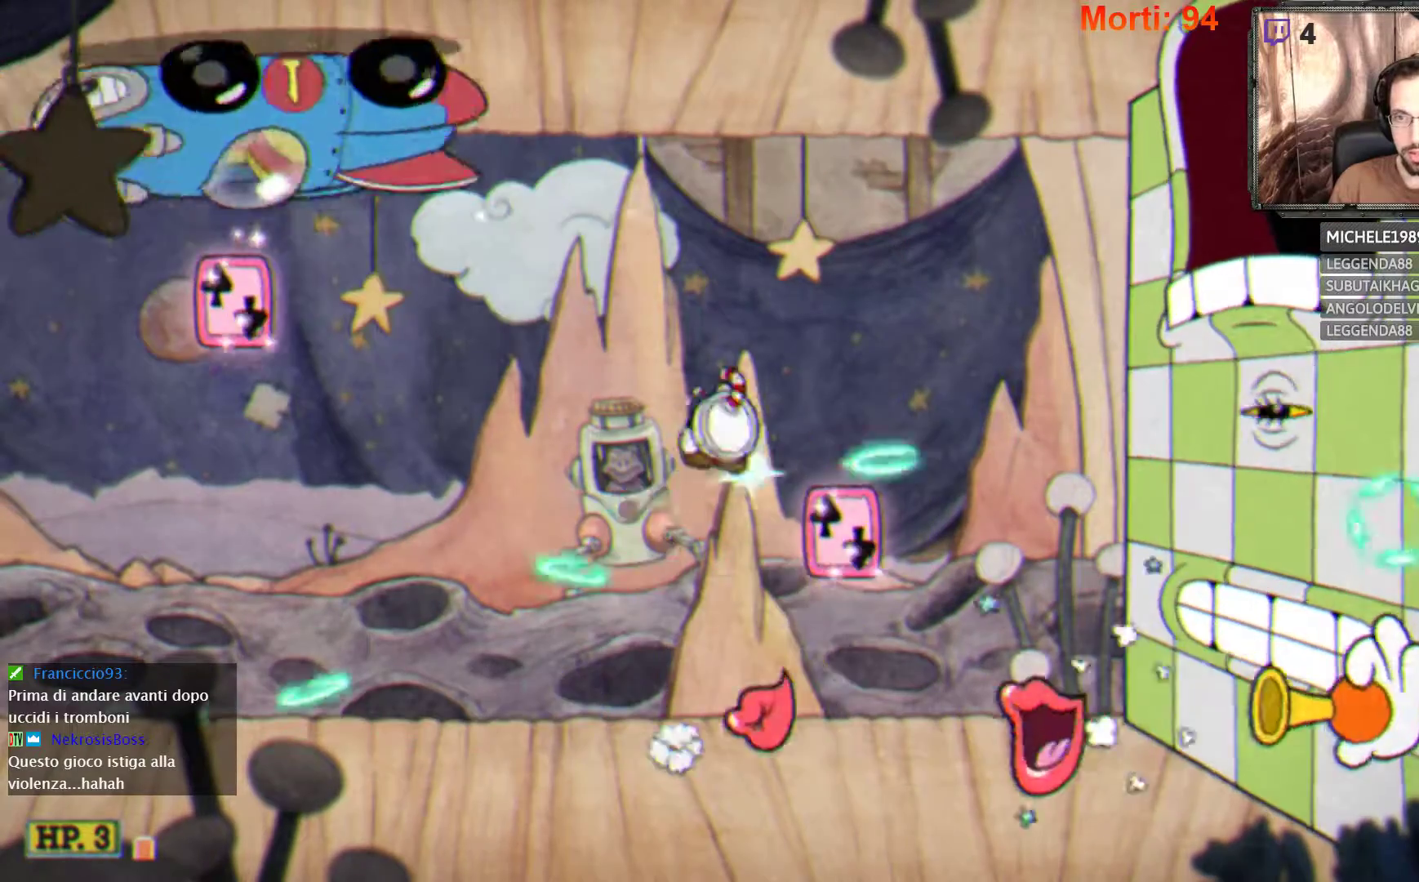
{"buttons": ["A", "L2"], "left_stick": "center", "right_stick": "center", "events": [[133, "left_stick", "left"], [467, "A", "down"], [500, "left_stick", "center"]]}
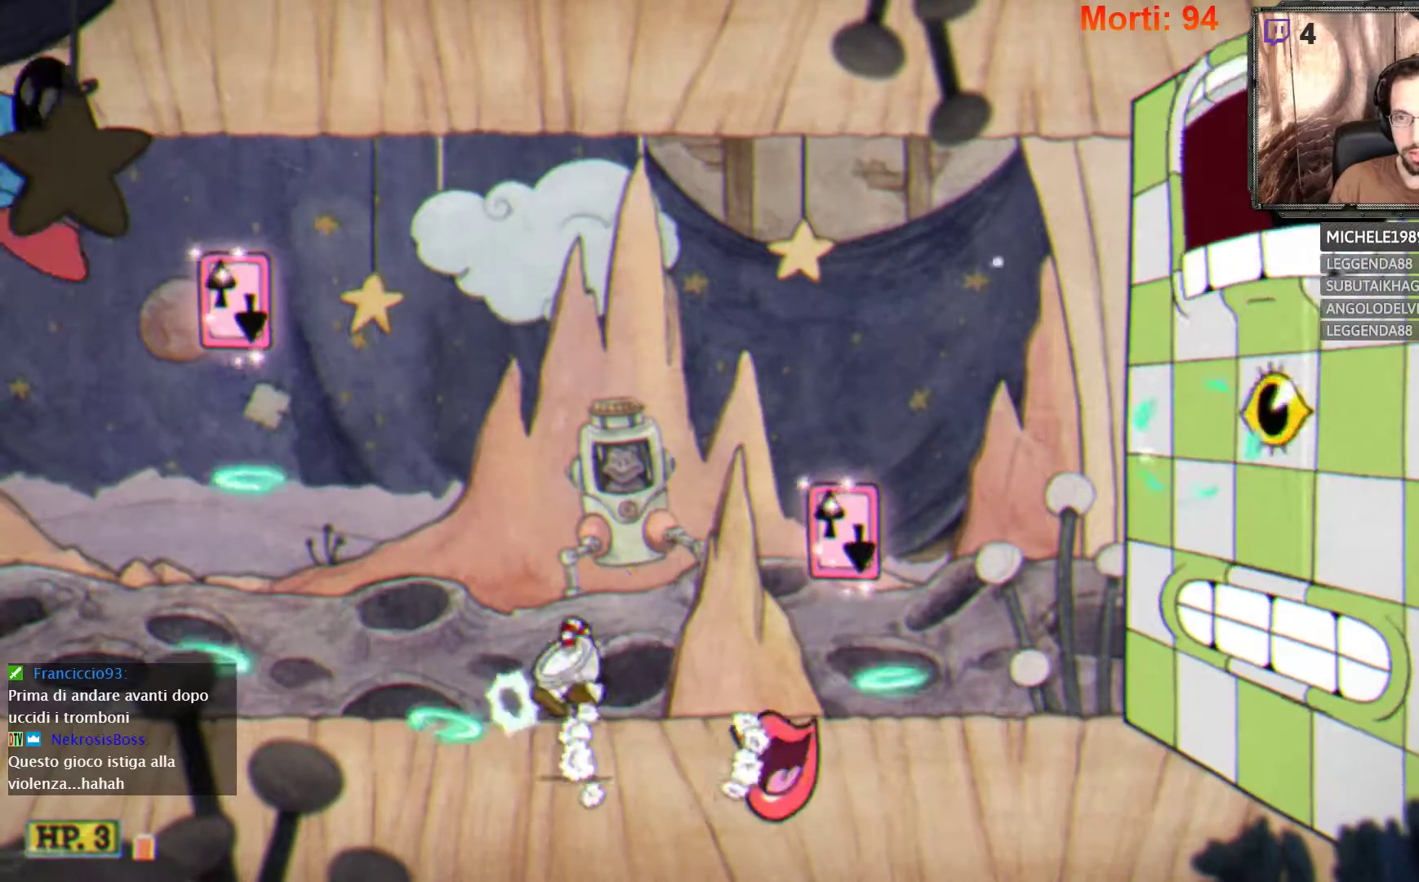
{"buttons": ["L2"], "left_stick": "right", "right_stick": "center", "events": [[33, "left_stick", "right"], [367, "A", "up"]]}
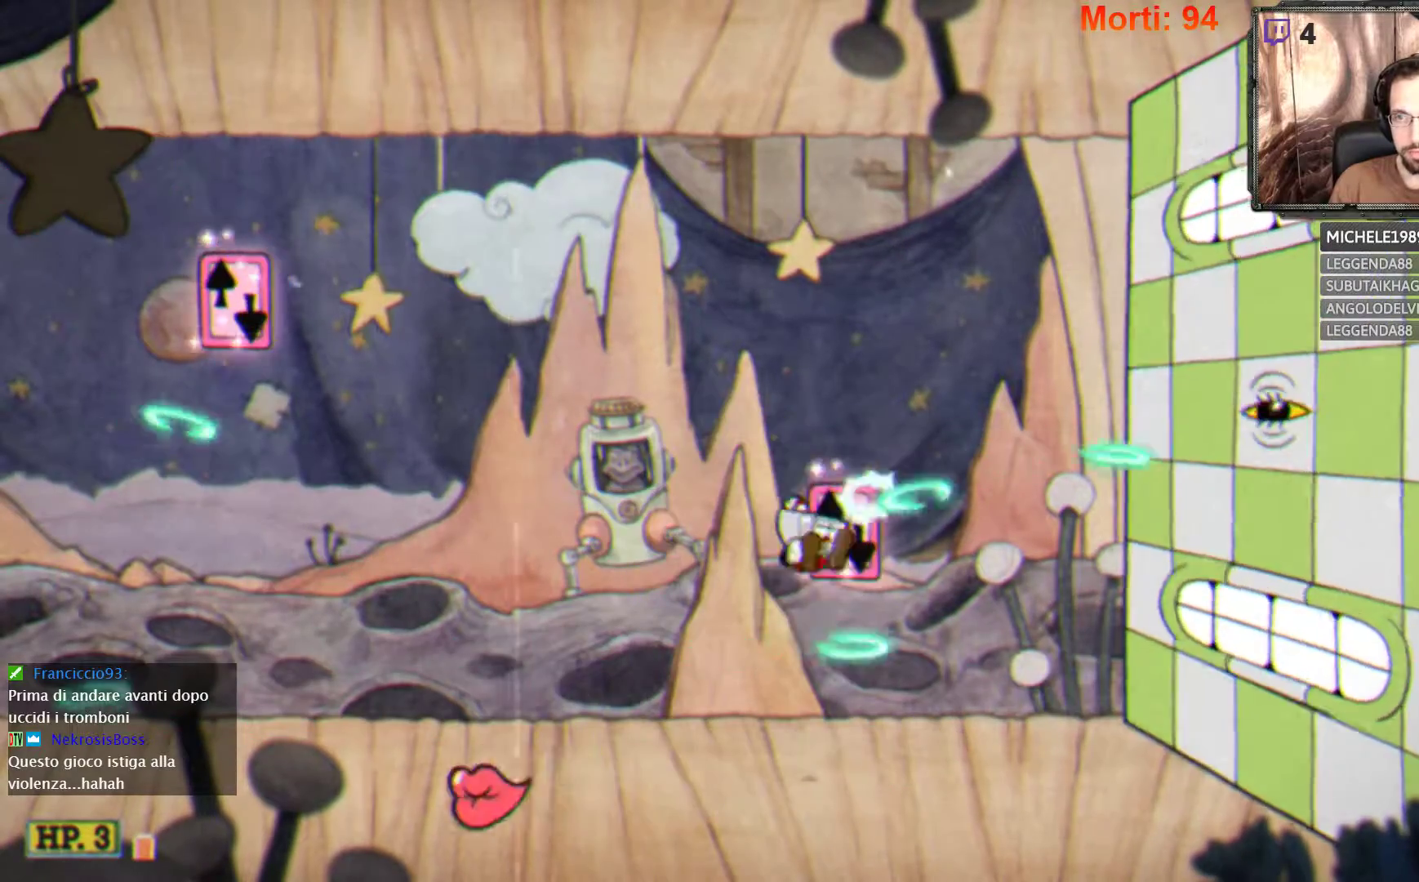
{"buttons": ["A", "L2"], "left_stick": "center", "right_stick": "center", "events": [[133, "left_stick", "center"], [233, "A", "down"]]}
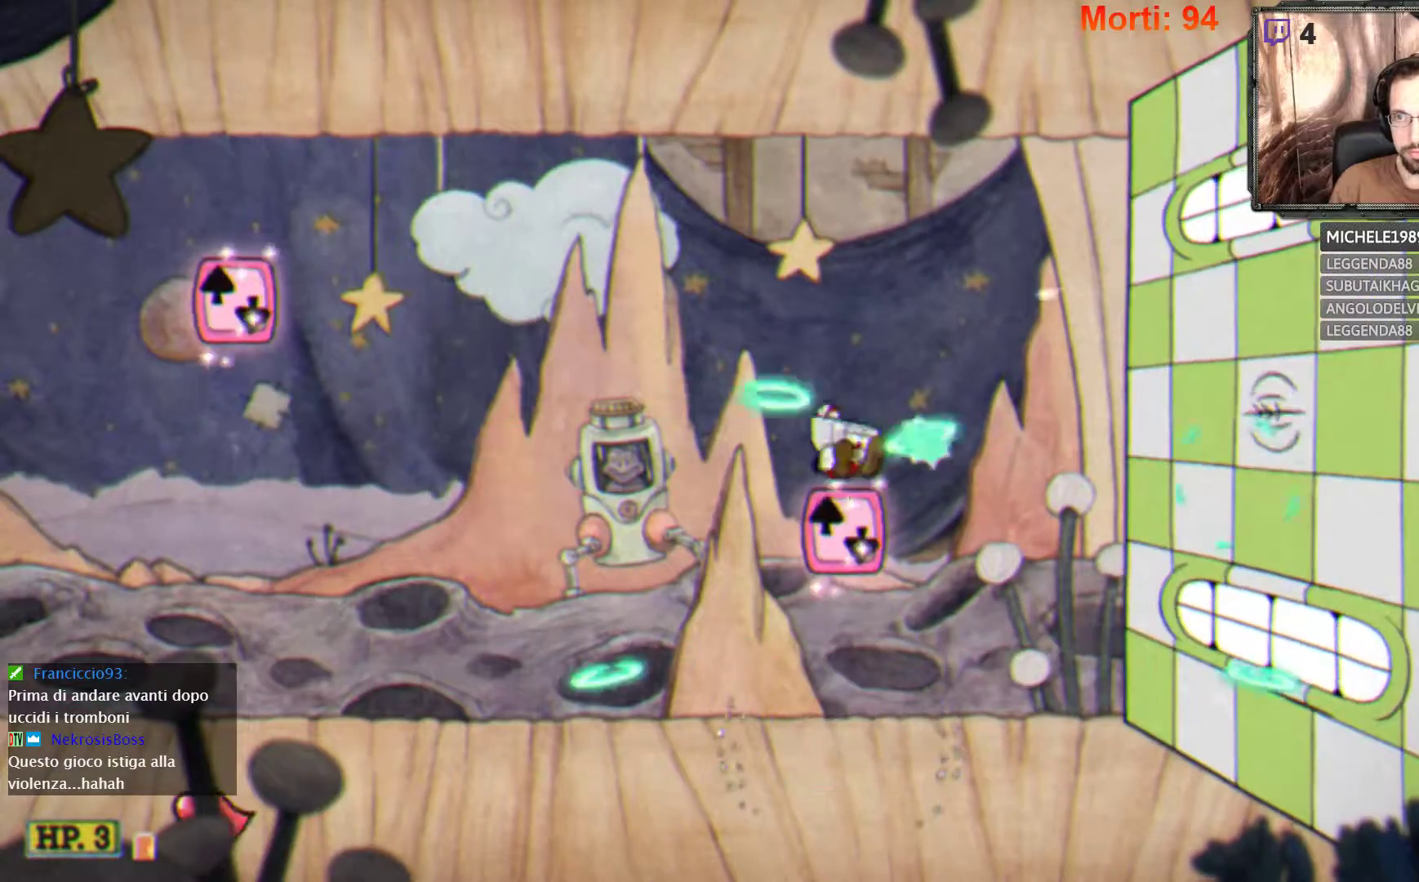
{"buttons": ["L2"], "left_stick": "center", "right_stick": "center", "events": [[100, "A", "up"], [233, "A", "down"], [367, "A", "up"]]}
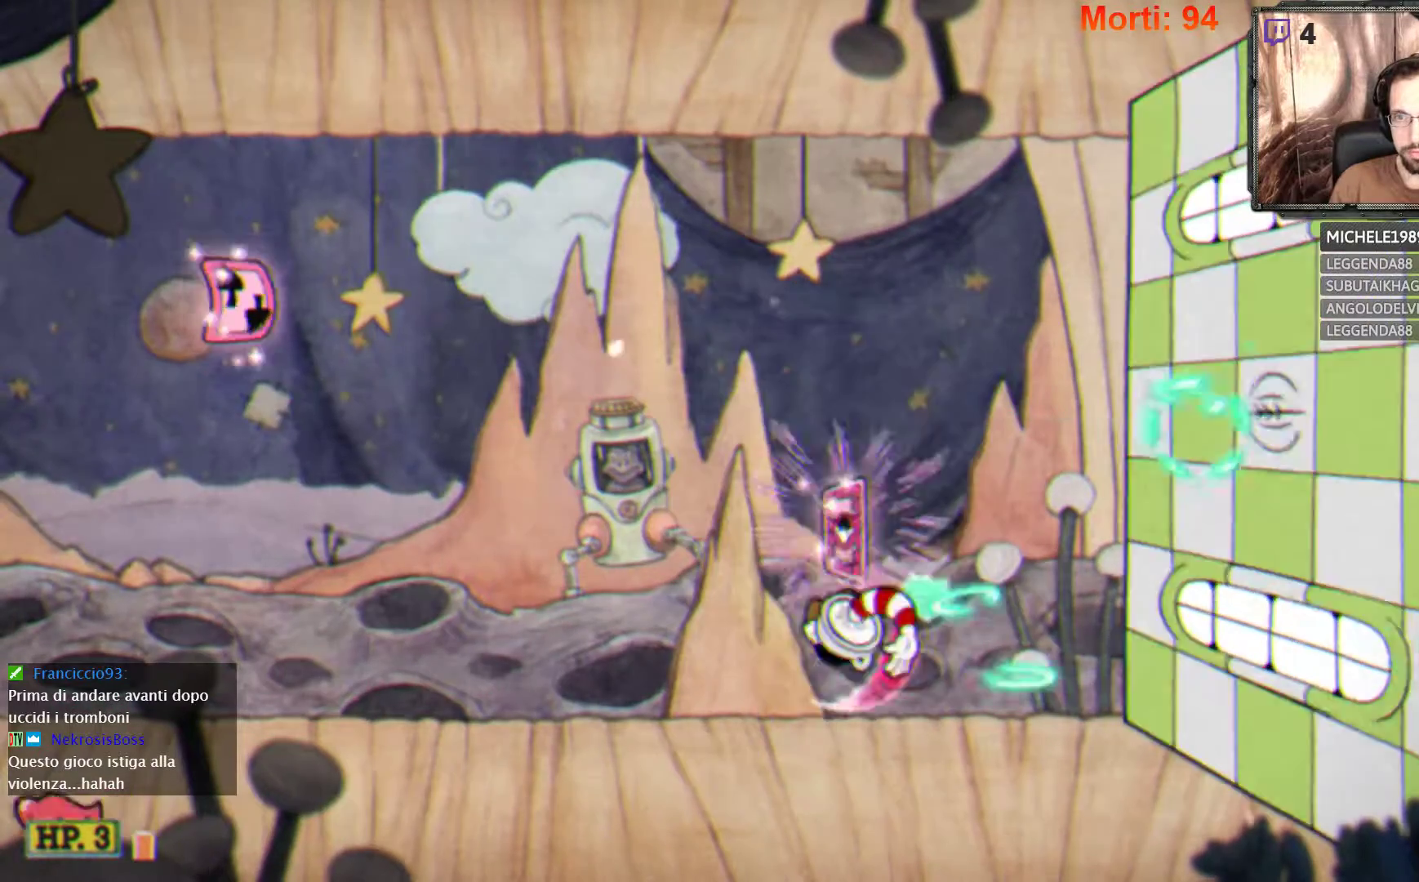
{"buttons": ["L2"], "left_stick": "right", "right_stick": "center", "events": [[500, "left_stick", "right"]]}
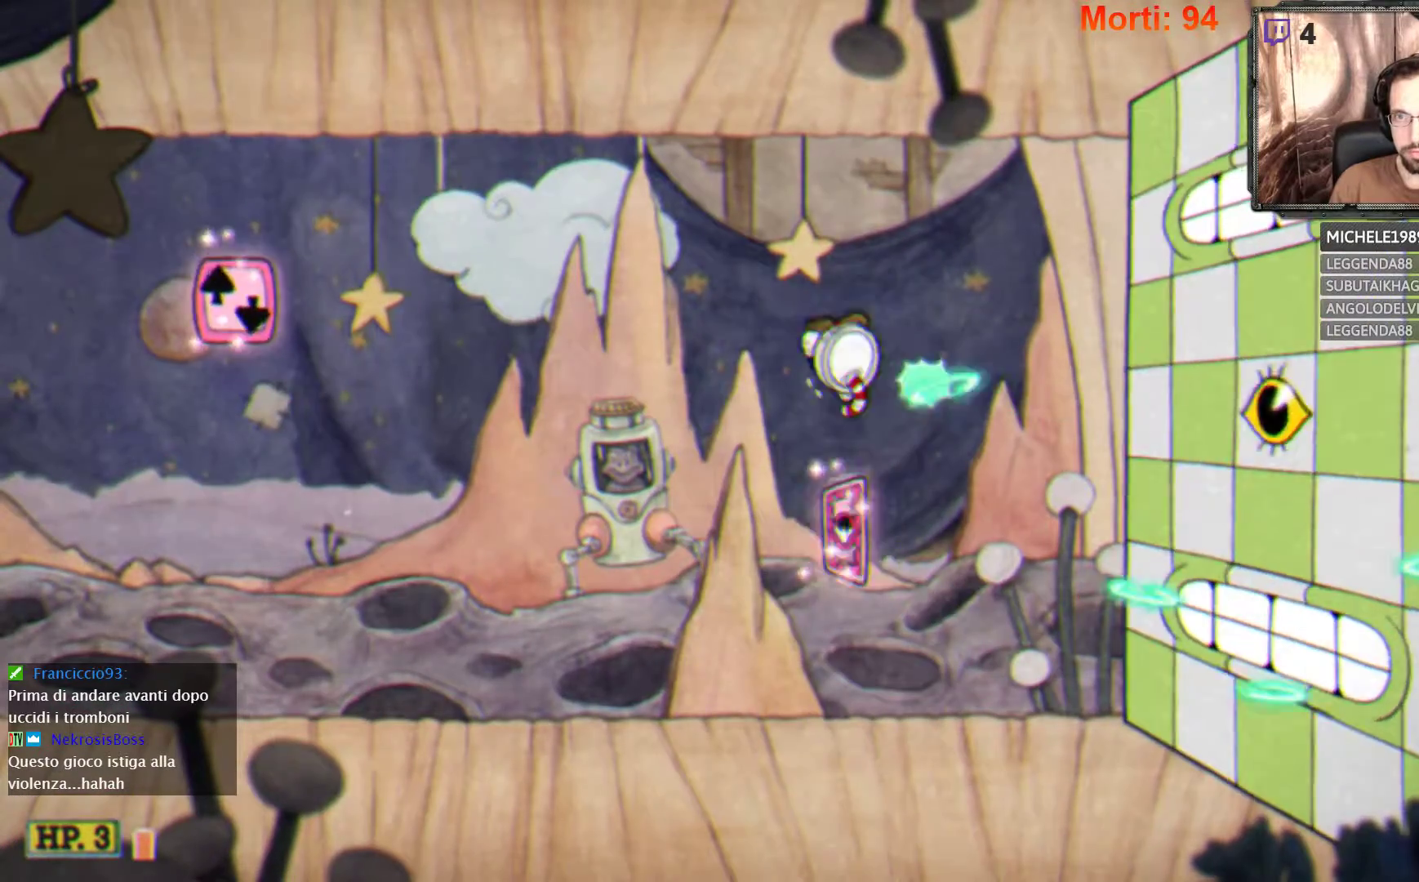
{"buttons": ["A", "L2"], "left_stick": "center", "right_stick": "center", "events": [[200, "left_stick", "center"], [267, "A", "down"]]}
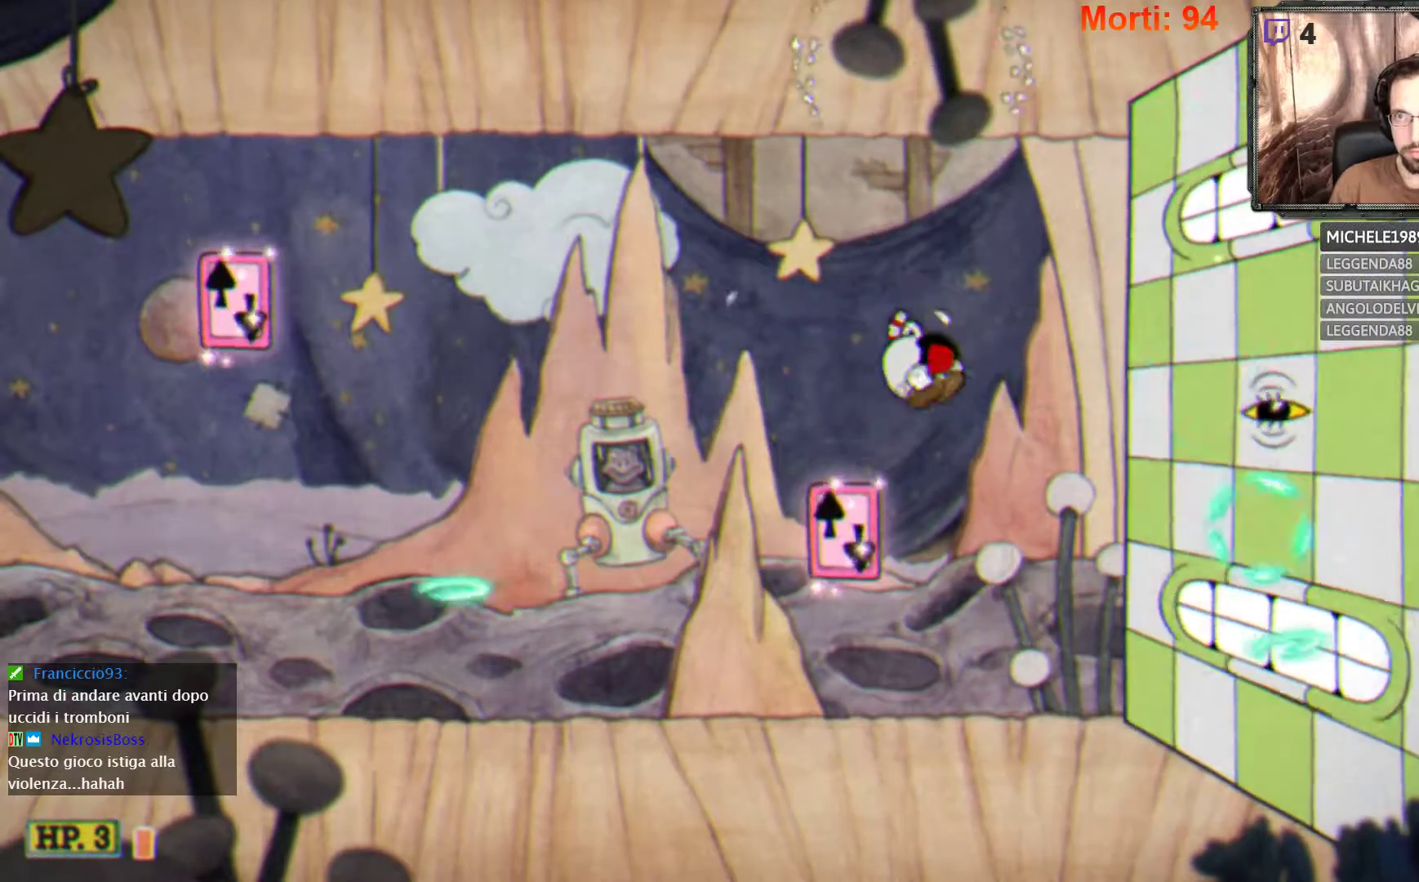
{"buttons": ["L2"], "left_stick": "center", "right_stick": "center", "events": [[67, "A", "up"]]}
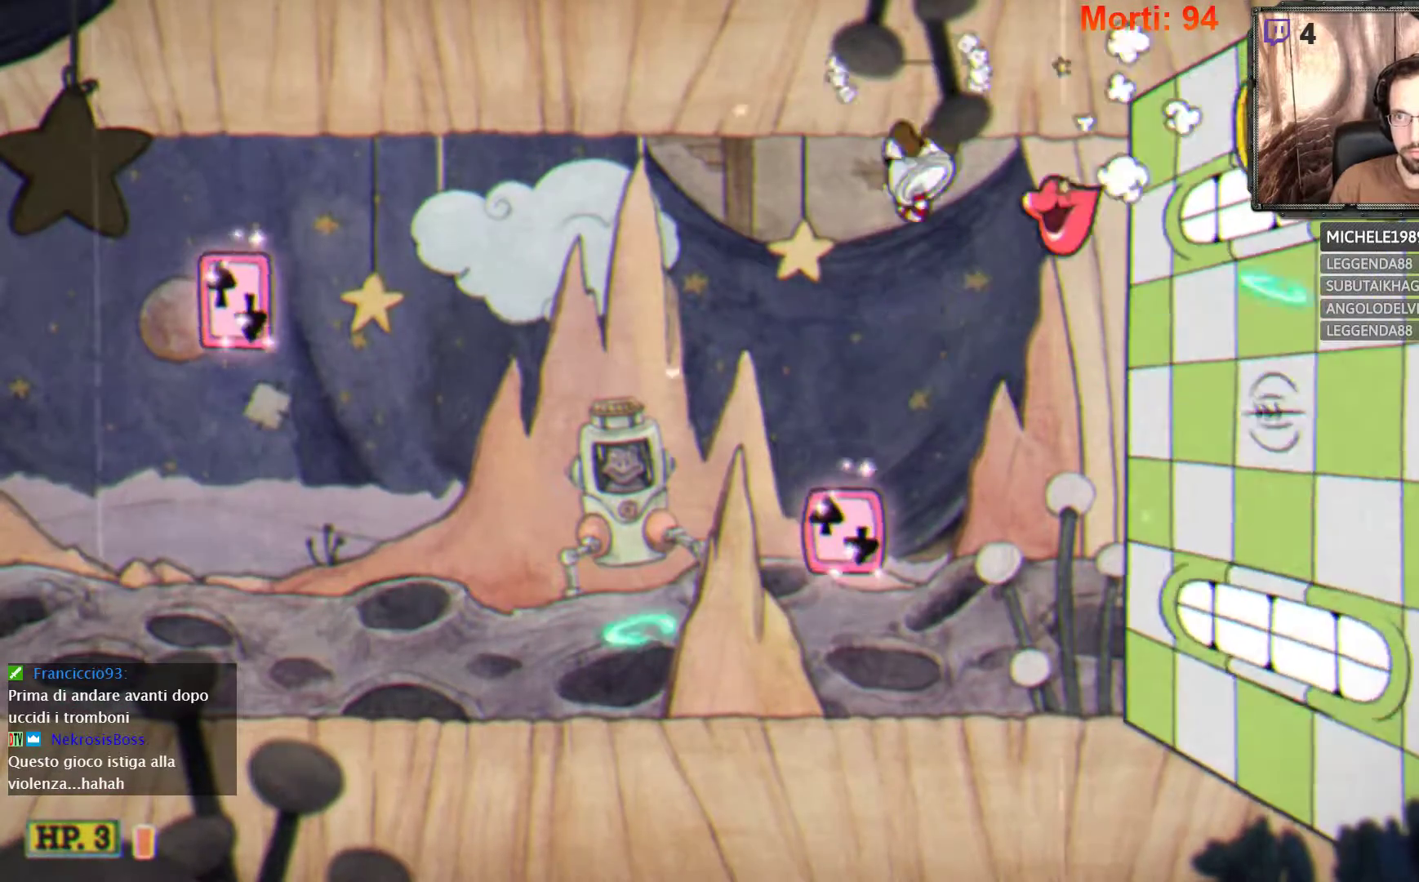
{"buttons": ["L2"], "left_stick": "left", "right_stick": "center", "events": [[67, "left_stick", "left"]]}
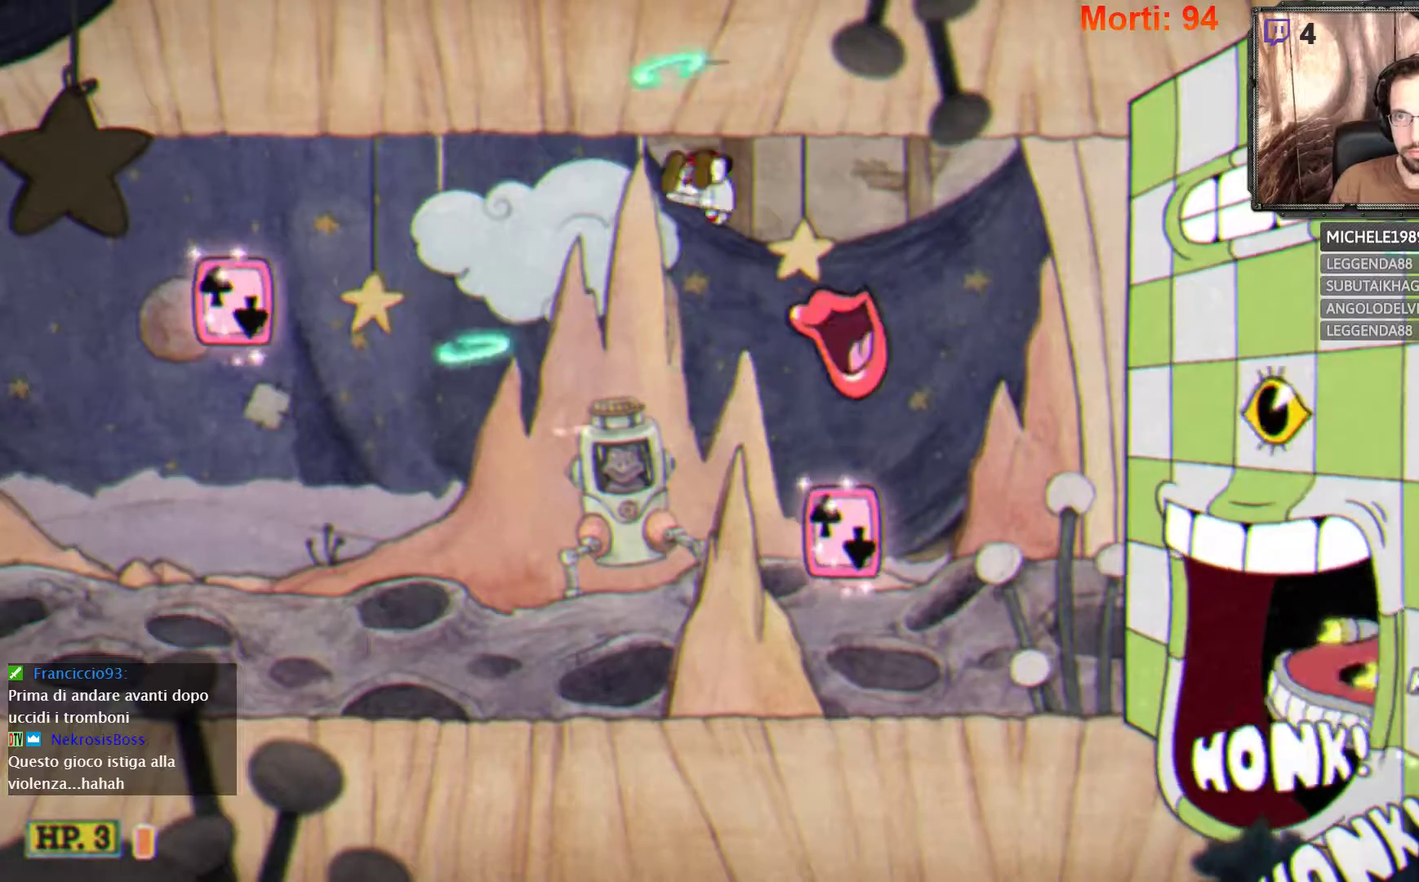
{"buttons": ["A", "L2"], "left_stick": "right", "right_stick": "center", "events": [[133, "left_stick", "right"], [433, "A", "down"]]}
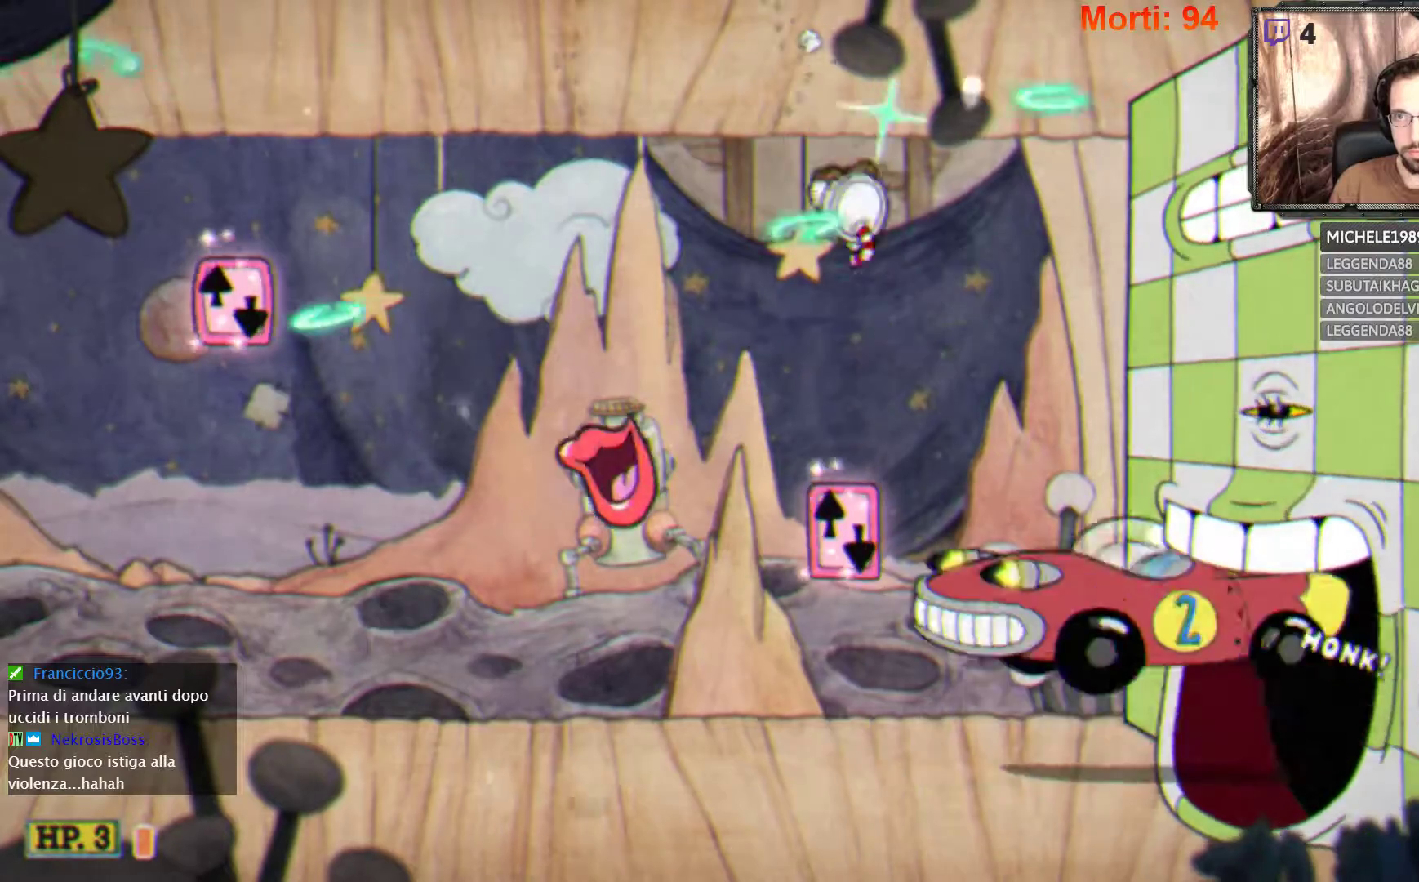
{"buttons": ["L2"], "left_stick": "center", "right_stick": "center", "events": [[200, "left_stick", "center"], [267, "A", "up"]]}
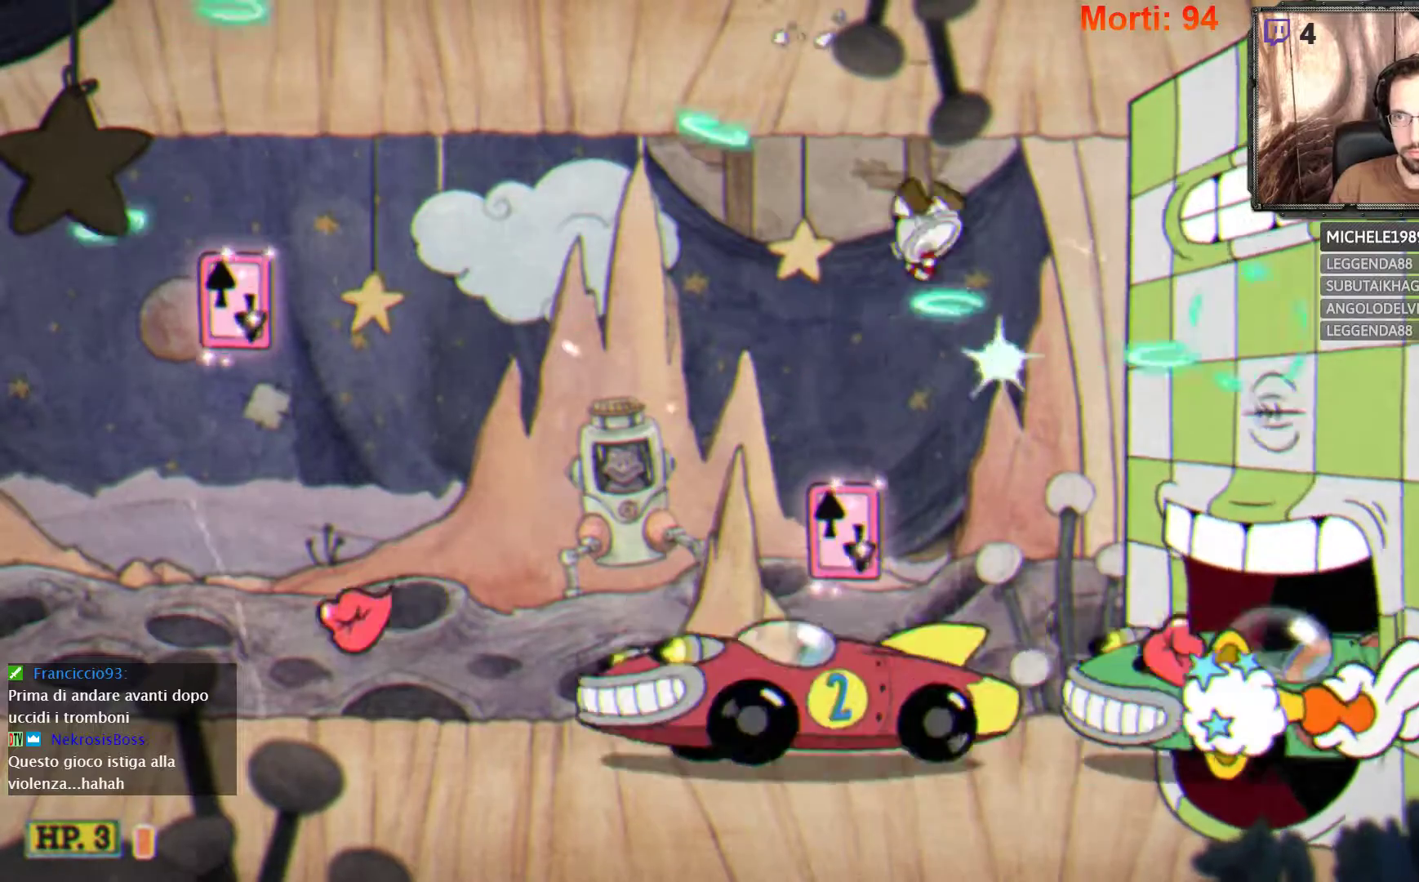
{"buttons": ["L2"], "left_stick": "left", "right_stick": "center", "events": [[167, "A", "down"], [467, "A", "up"], [500, "left_stick", "left"]]}
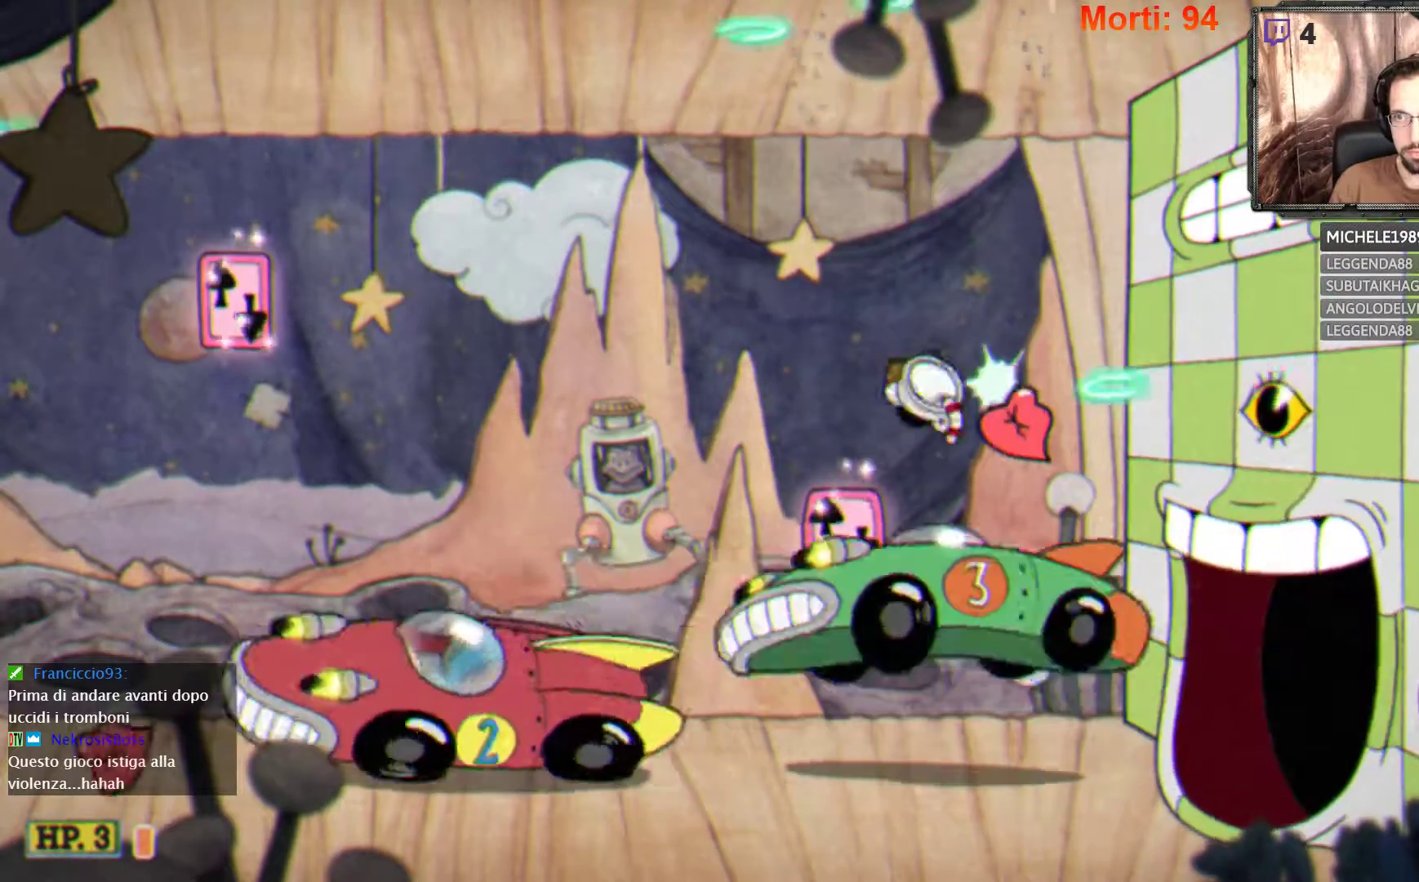
{"buttons": ["L2"], "left_stick": "left", "right_stick": "center", "events": []}
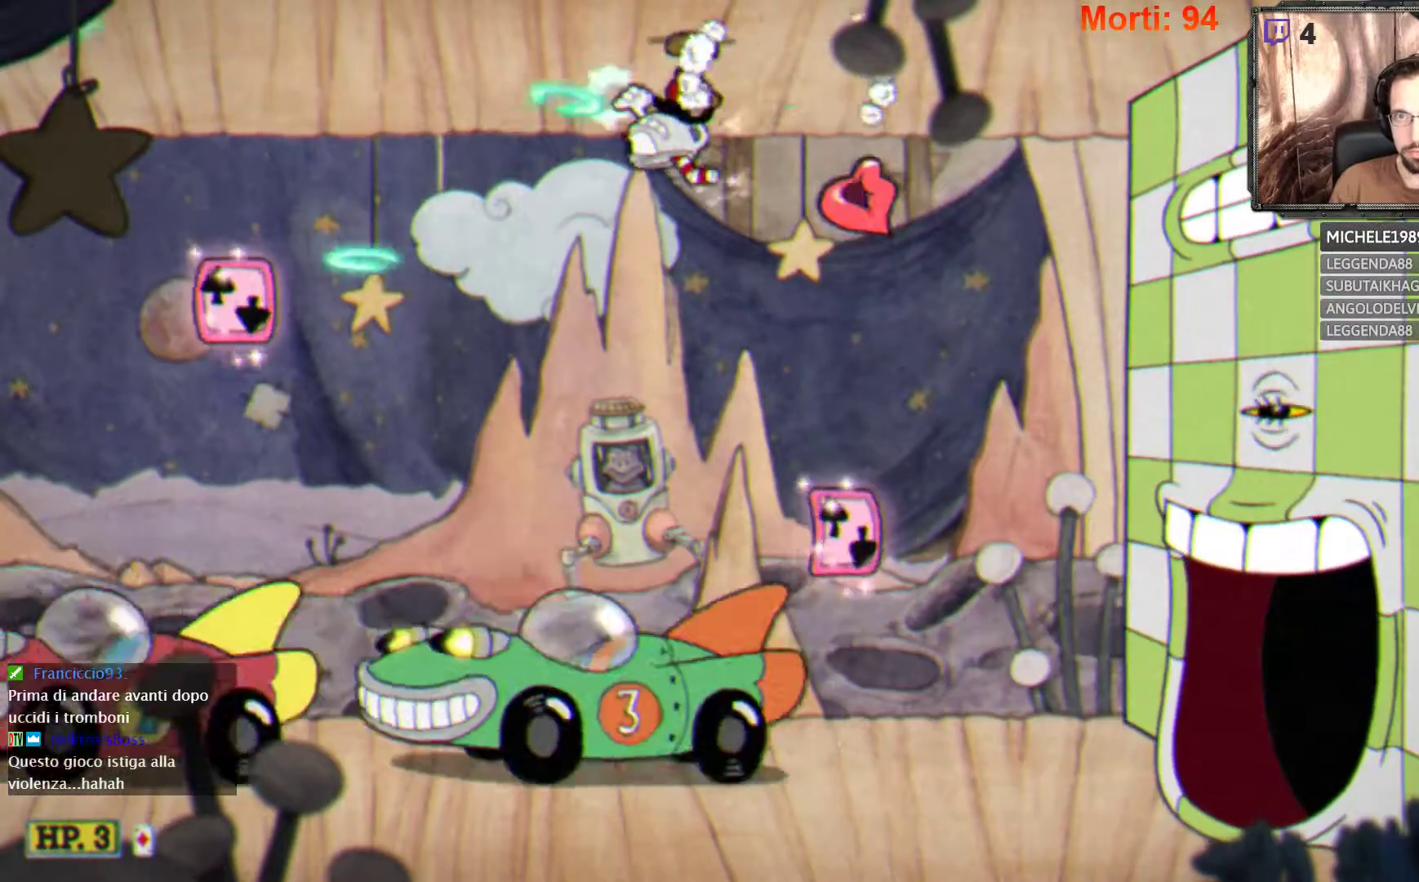
{"buttons": ["L2"], "left_stick": "left", "right_stick": "center", "events": [[333, "left_stick", "down-left"], [467, "left_stick", "left"]]}
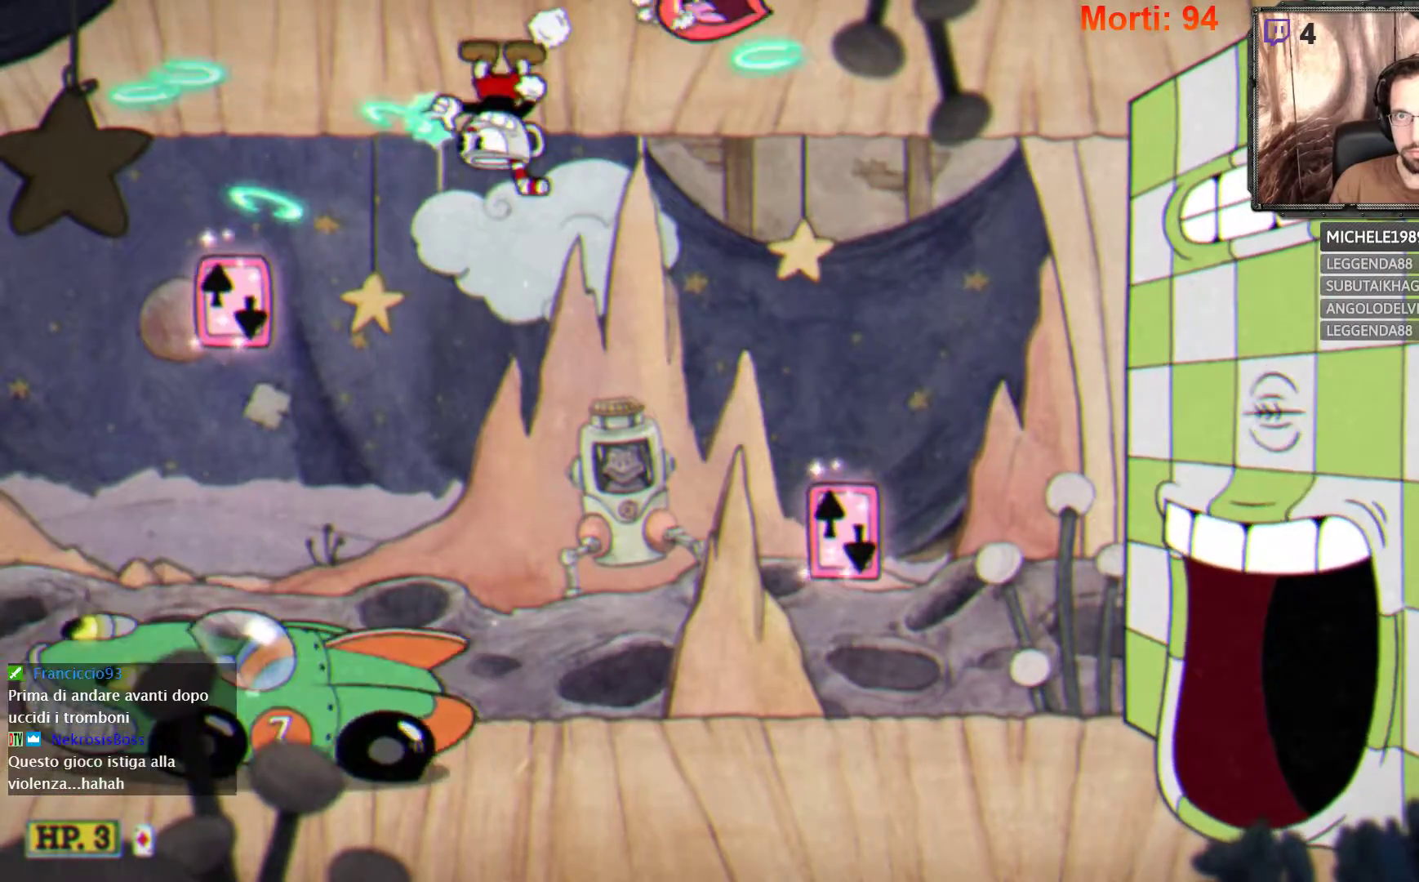
{"buttons": ["L2"], "left_stick": "right", "right_stick": "center", "events": [[67, "left_stick", "center"], [167, "left_stick", "right"]]}
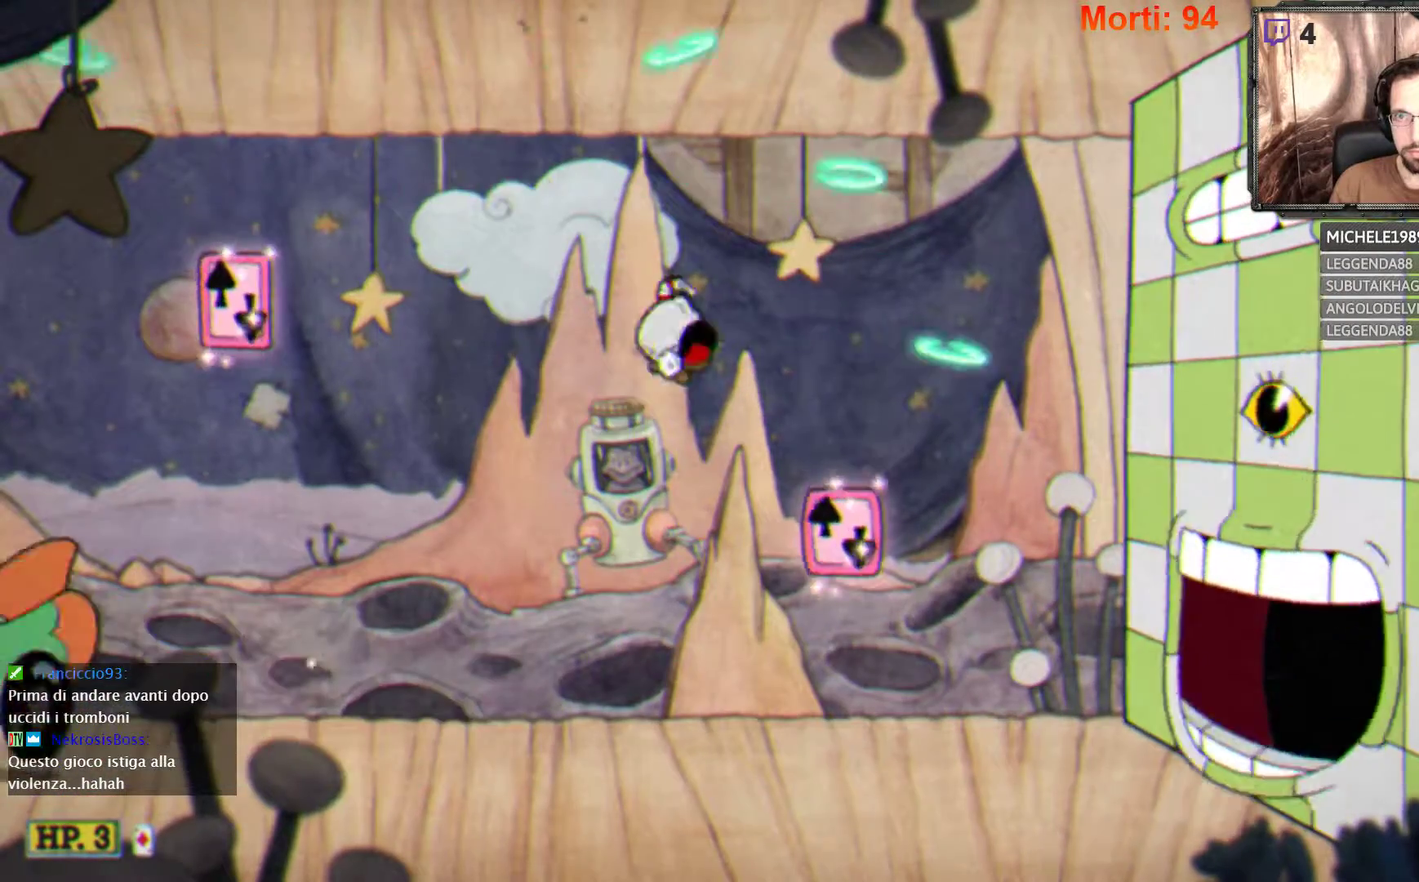
{"buttons": ["A", "L2"], "left_stick": "left", "right_stick": "center", "events": [[200, "A", "down"], [200, "left_stick", "center"], [267, "left_stick", "left"]]}
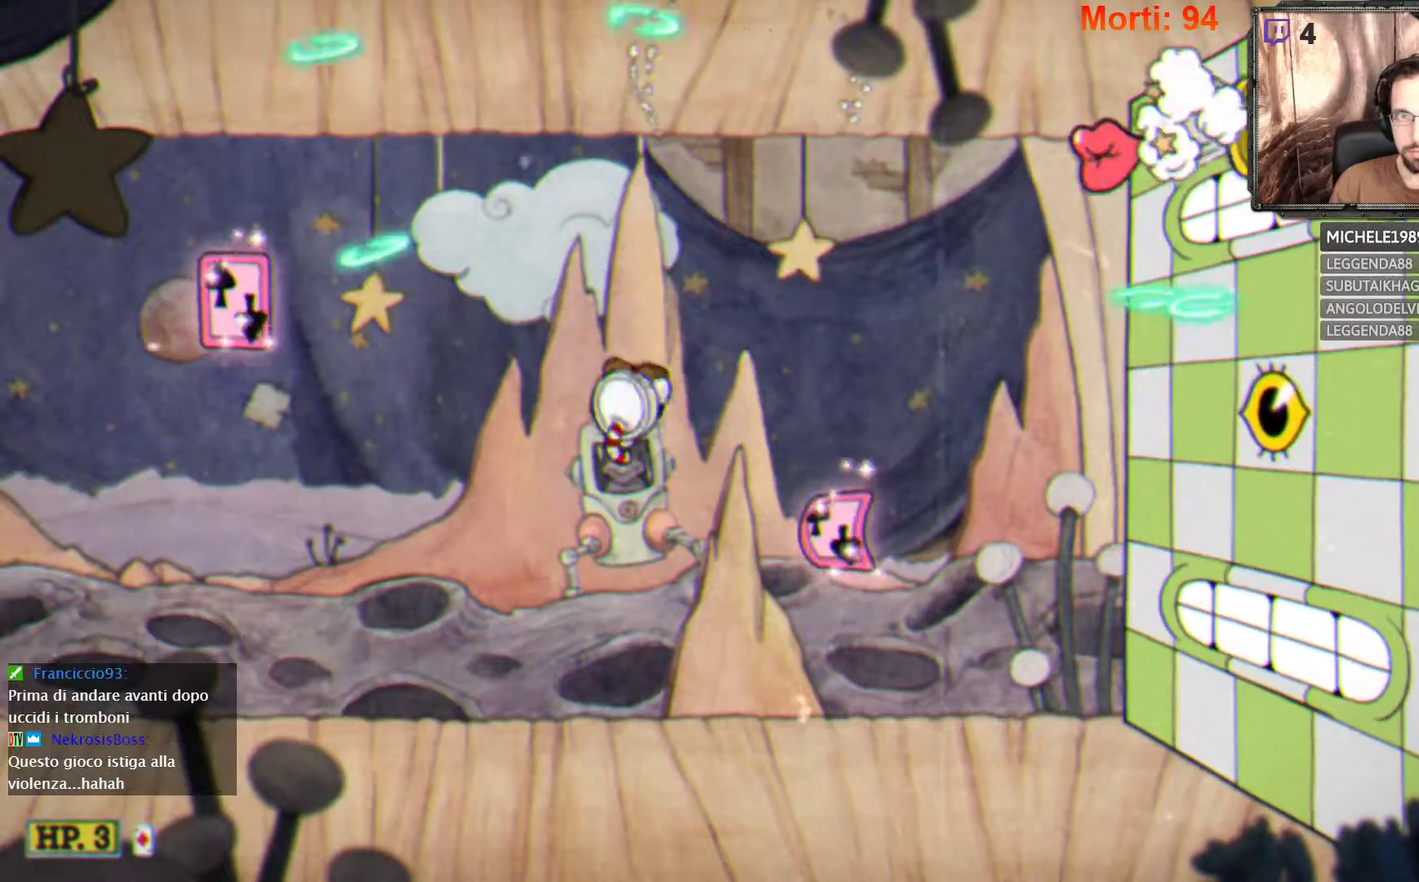
{"buttons": ["A", "L2"], "left_stick": "left", "right_stick": "center", "events": [[33, "A", "up"], [467, "A", "down"]]}
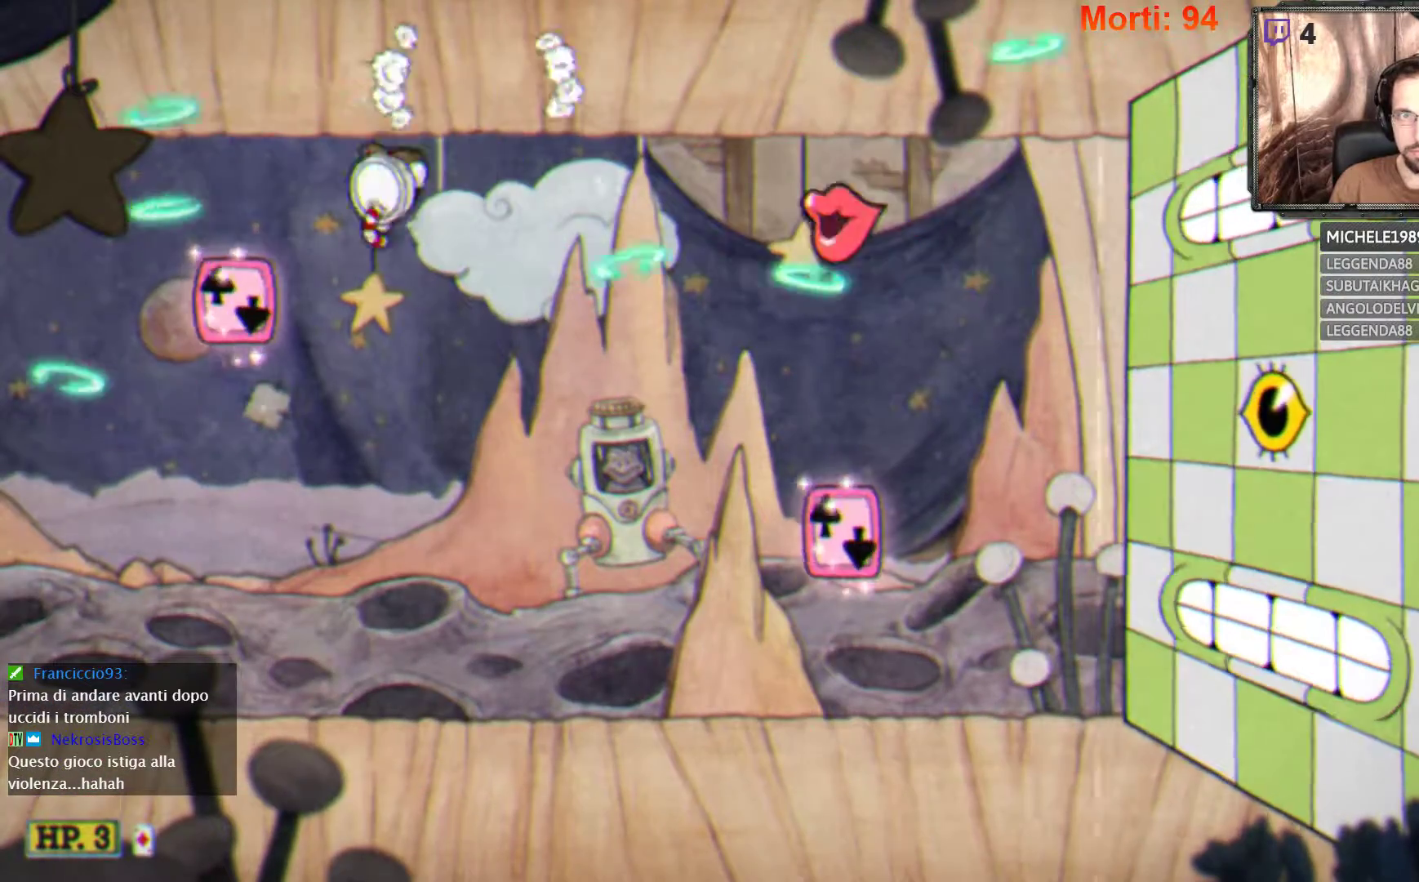
{"buttons": ["L2"], "left_stick": "left", "right_stick": "center", "events": [[33, "left_stick", "center"], [133, "A", "up"], [200, "A", "down"], [333, "A", "up"], [433, "left_stick", "left"]]}
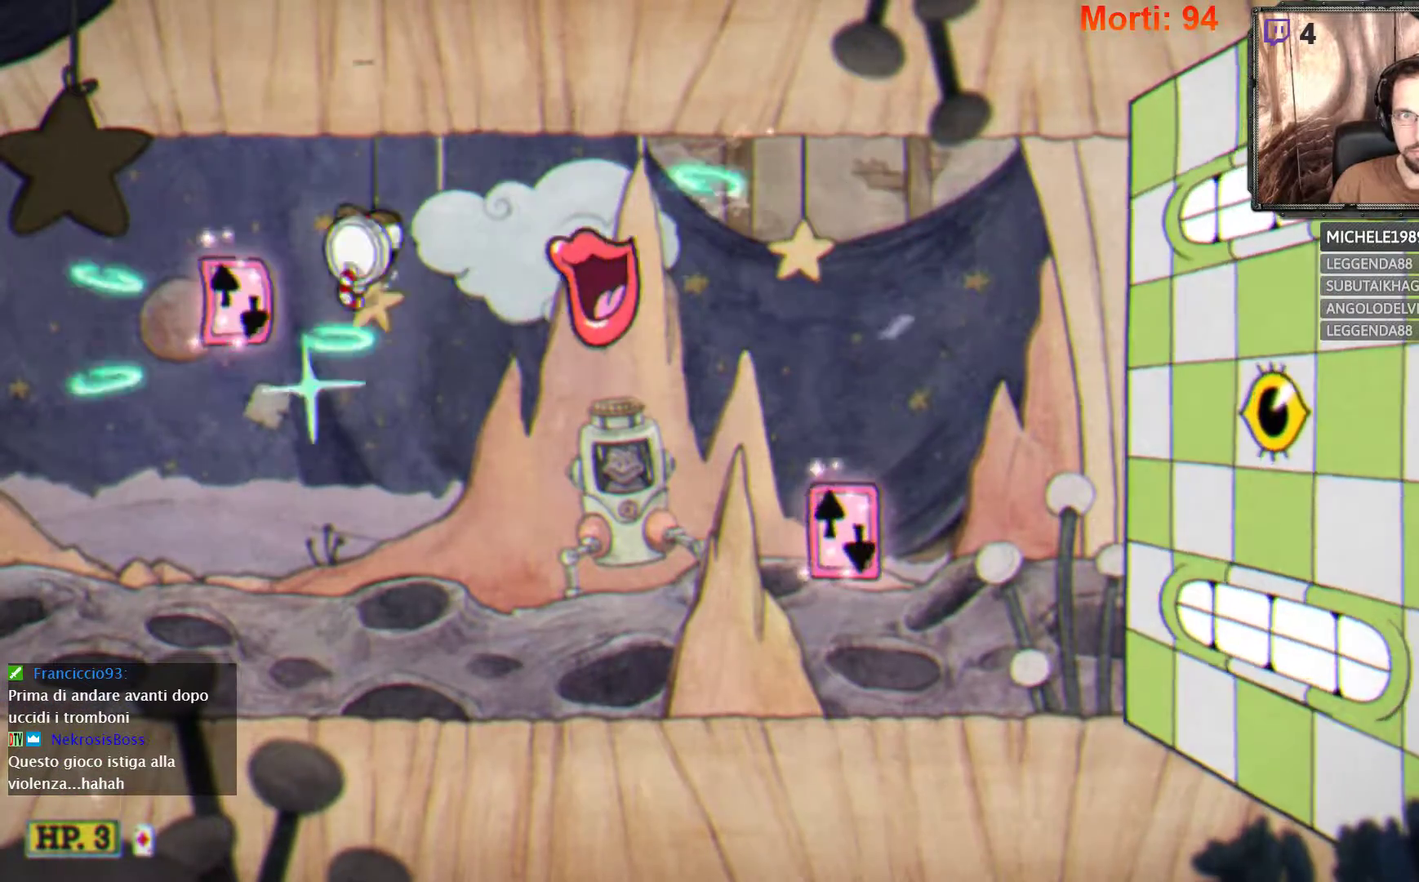
{"buttons": ["L2"], "left_stick": "center", "right_stick": "center", "events": [[233, "A", "down"], [300, "left_stick", "center"], [367, "A", "up"]]}
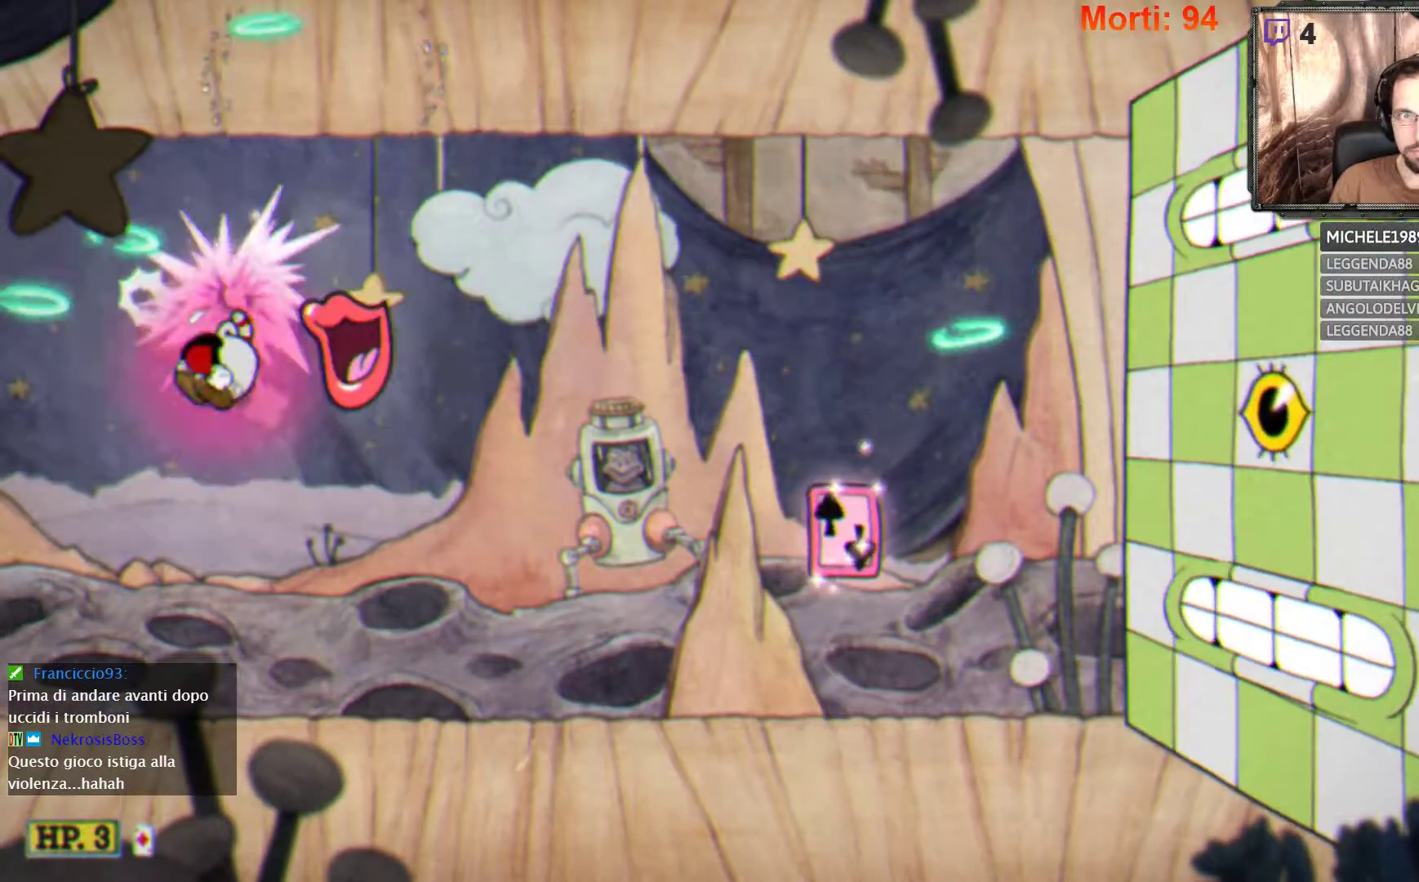
{"buttons": ["L2"], "left_stick": "center", "right_stick": "center", "events": []}
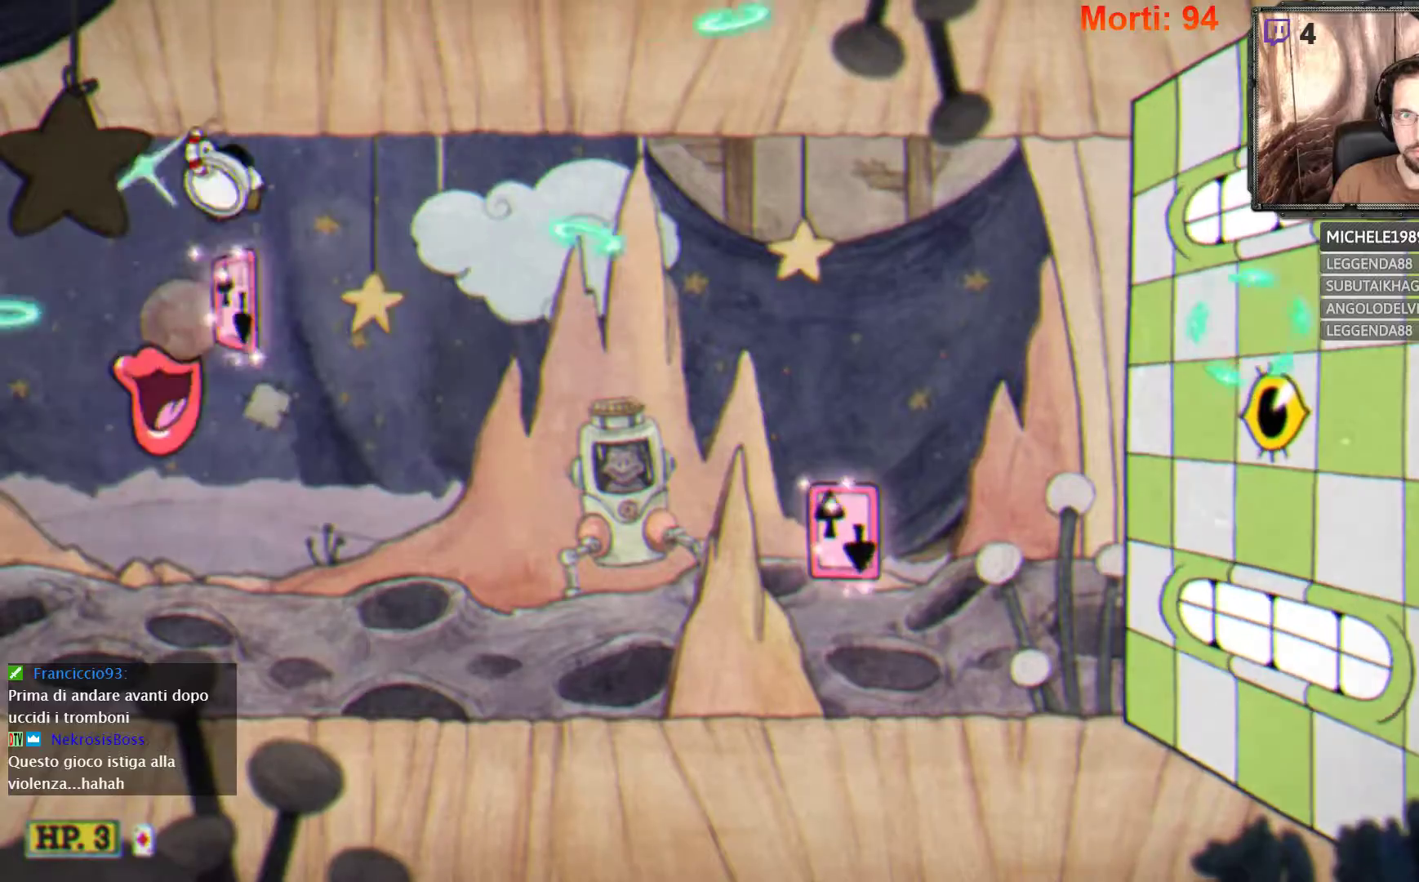
{"buttons": ["L2"], "left_stick": "right", "right_stick": "center", "events": [[167, "left_stick", "right"]]}
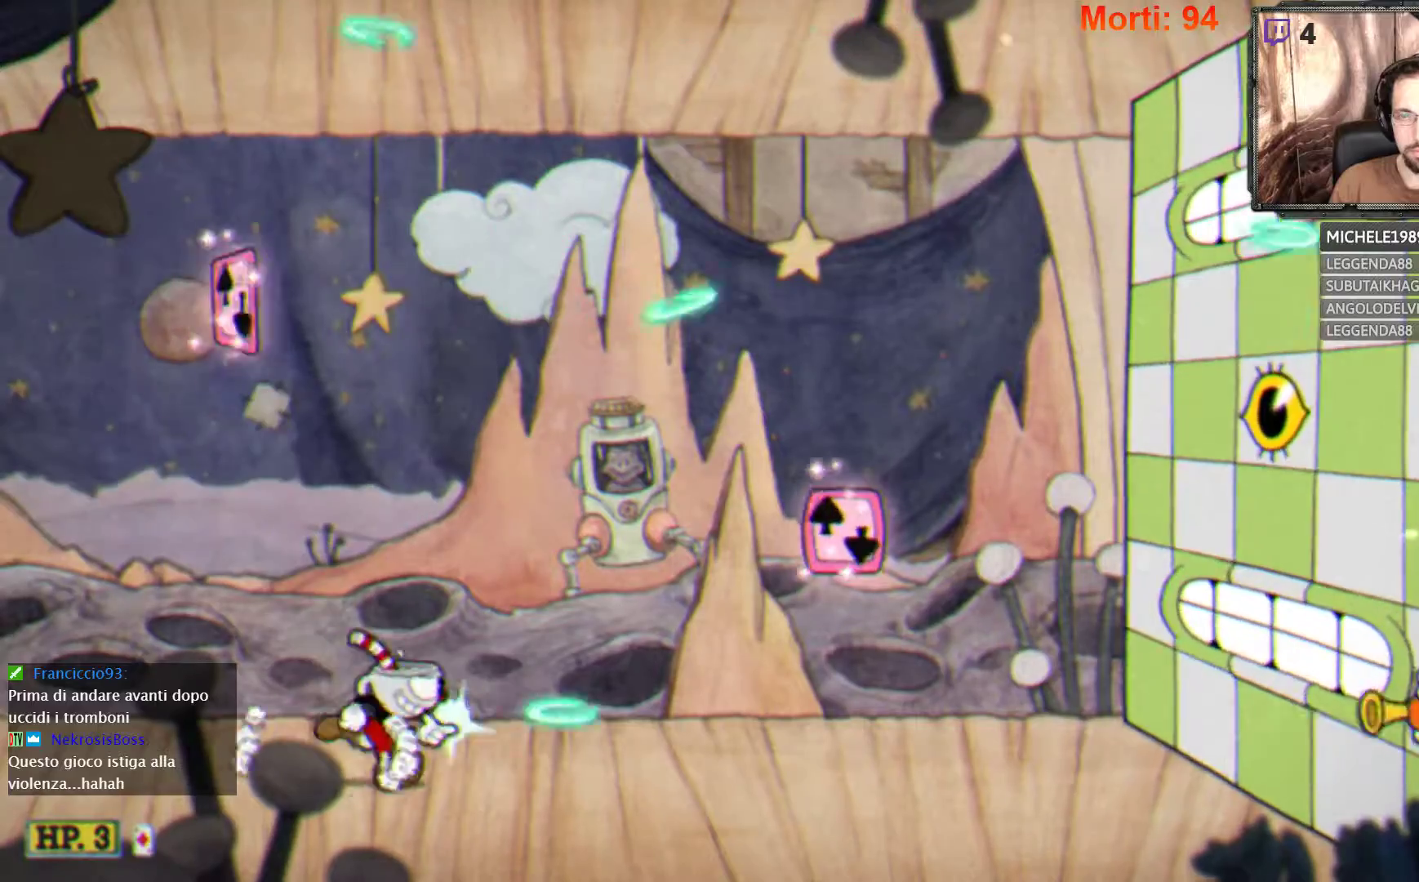
{"buttons": ["L2"], "left_stick": "right", "right_stick": "center", "events": []}